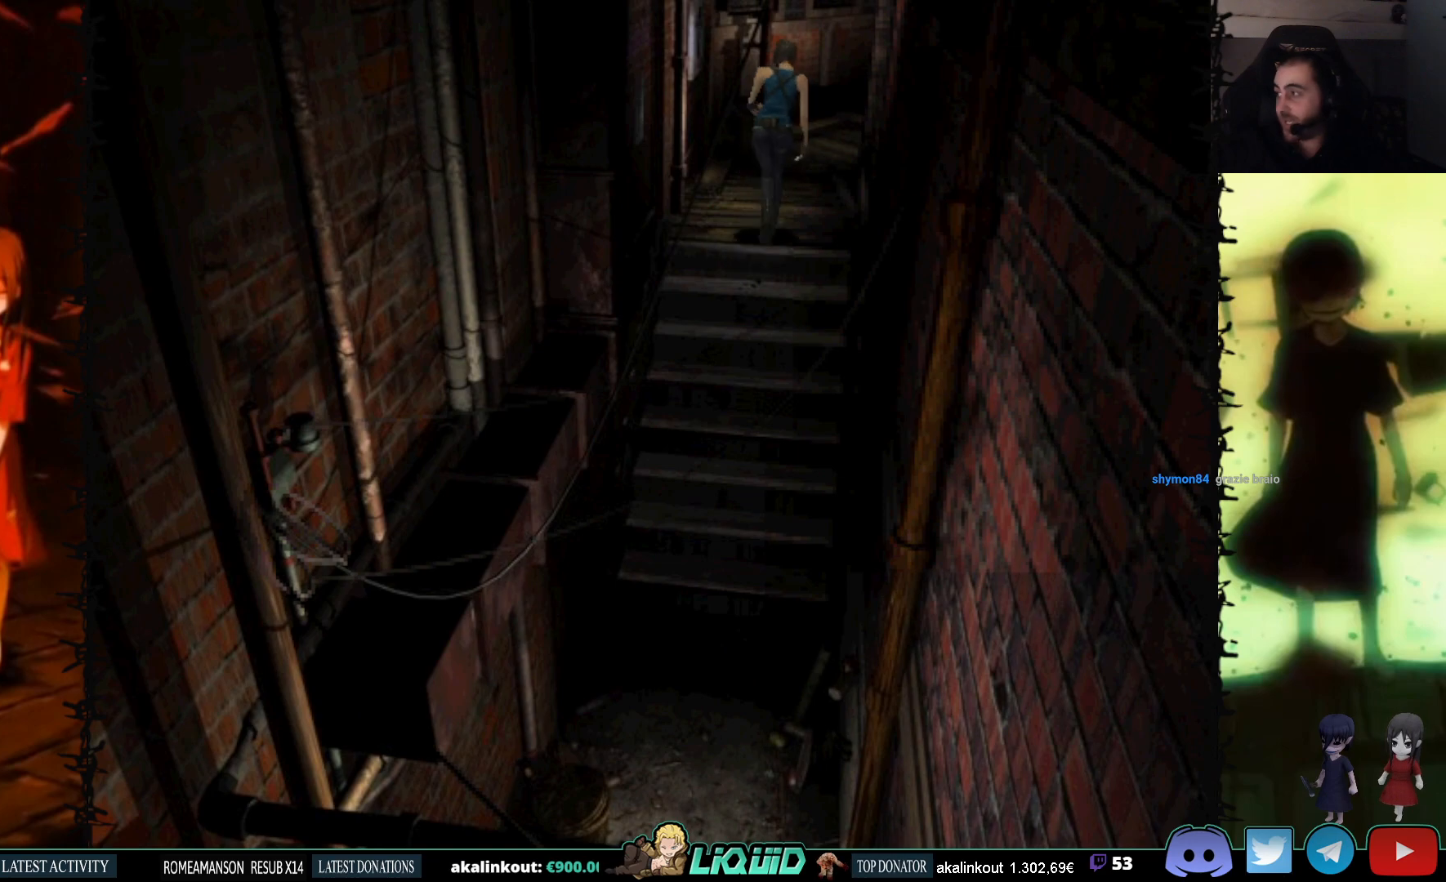
Gameplay with a controller (PlayStation layout); each line is a JSON object with the inputs held at the frame after it. "events" lists button and stick changes between this image and that frame as [ms after this image, input, new state], when the widget could be followed in between. Not read: left_stick right_stick.
{"buttons": ["SQUARE", "DPAD_UP"], "events": []}
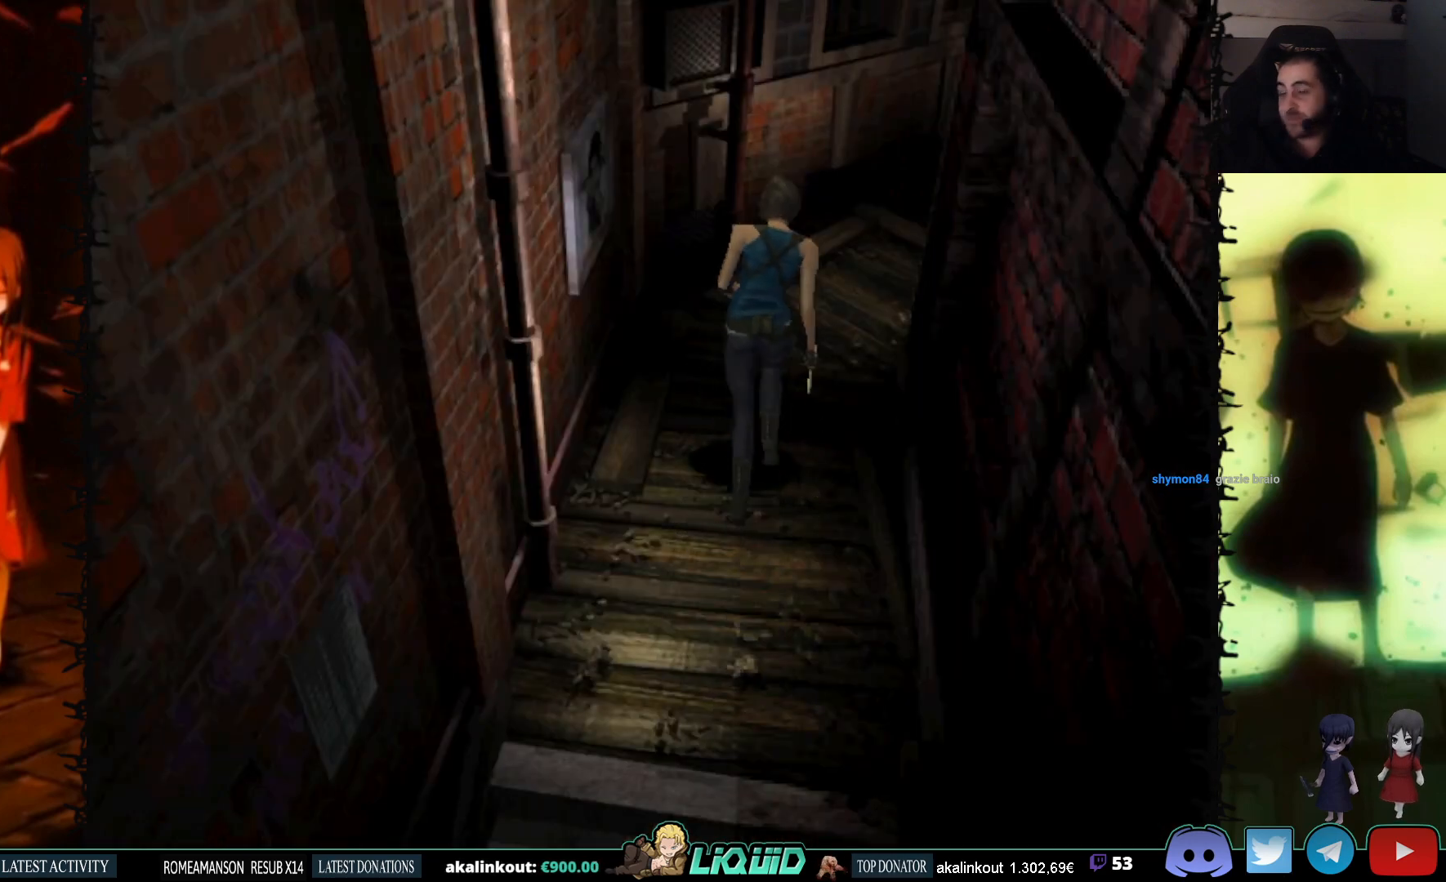
{"buttons": ["SQUARE", "DPAD_UP", "DPAD_RIGHT"], "events": [[467, "DPAD_RIGHT", "down"]]}
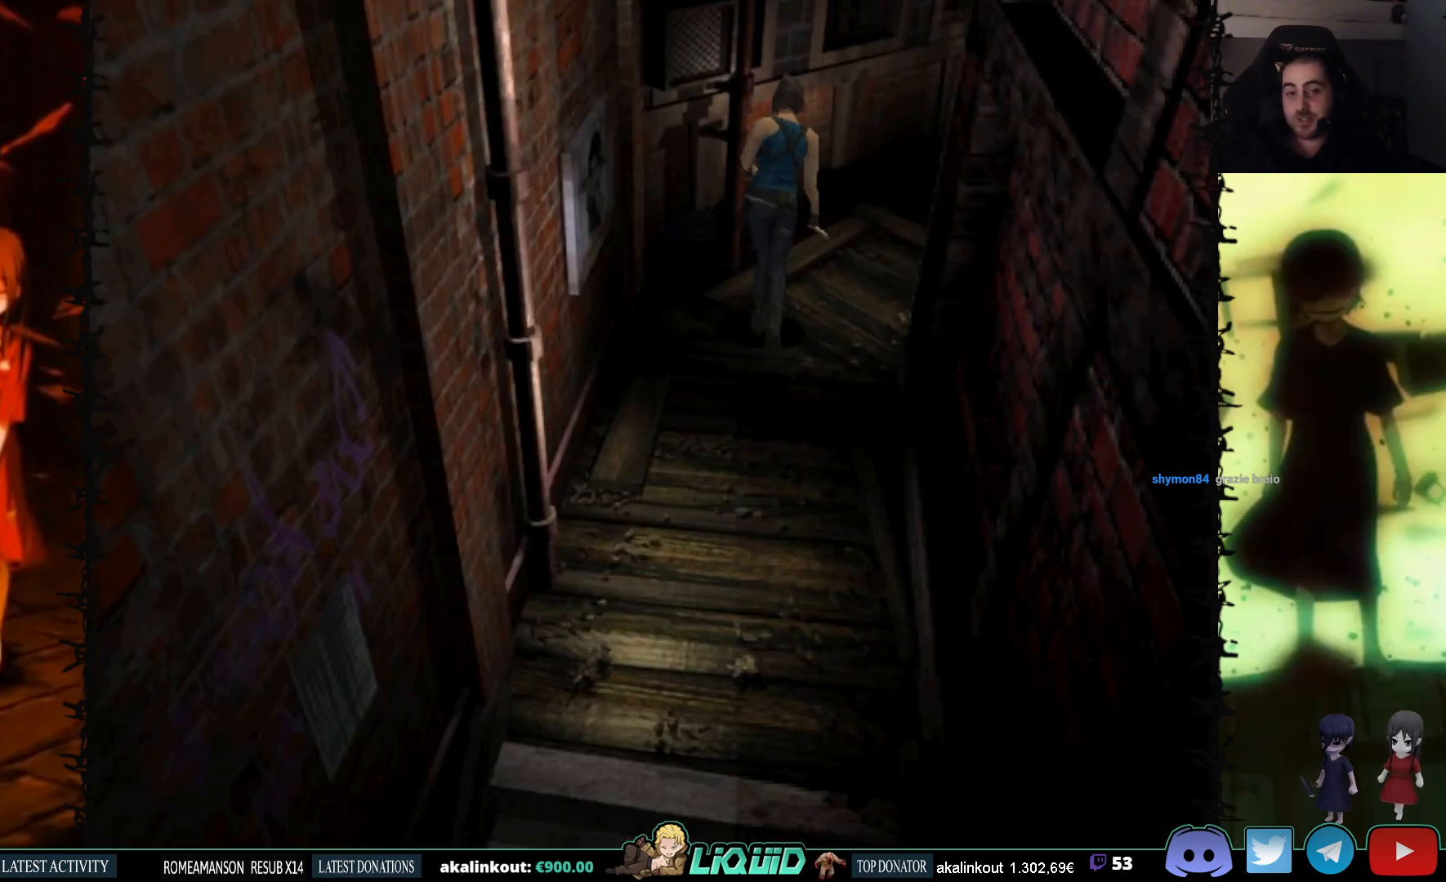
{"buttons": ["SQUARE", "DPAD_UP"], "events": [[217, "DPAD_RIGHT", "up"]]}
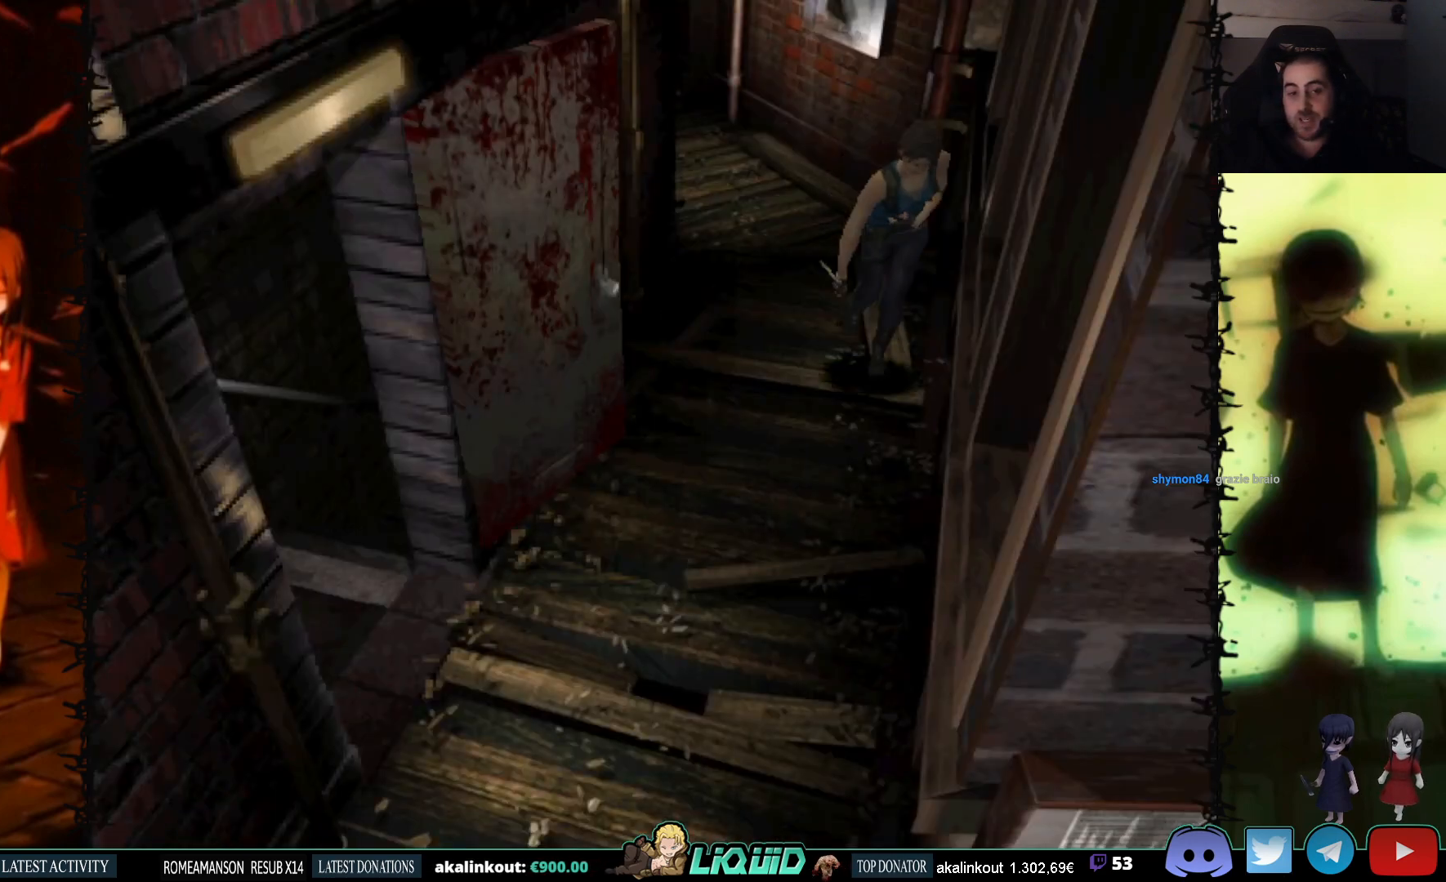
{"buttons": ["SQUARE", "DPAD_UP"], "events": []}
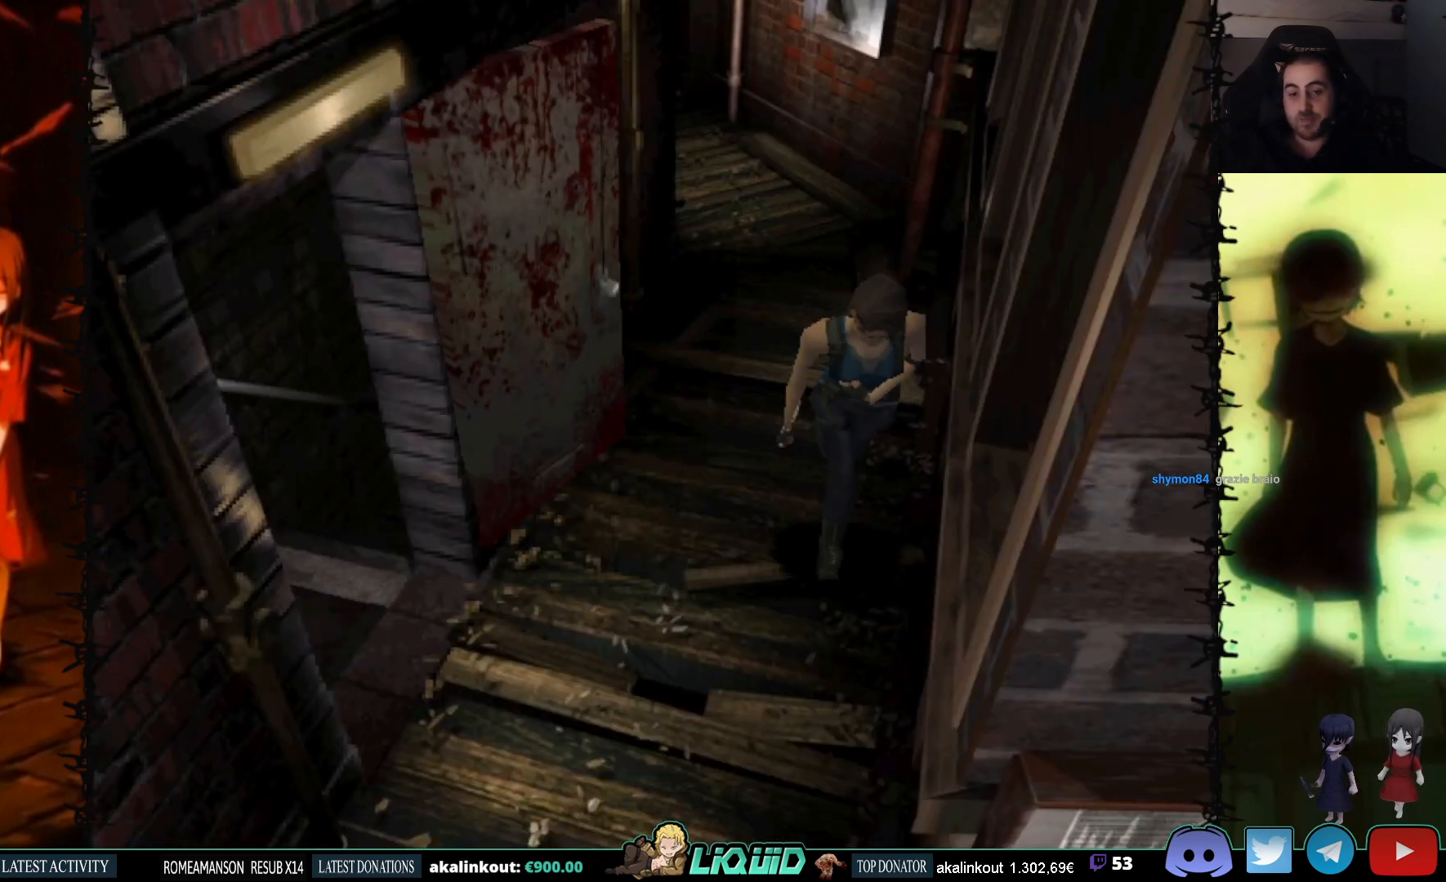
{"buttons": ["SQUARE", "DPAD_UP"], "events": []}
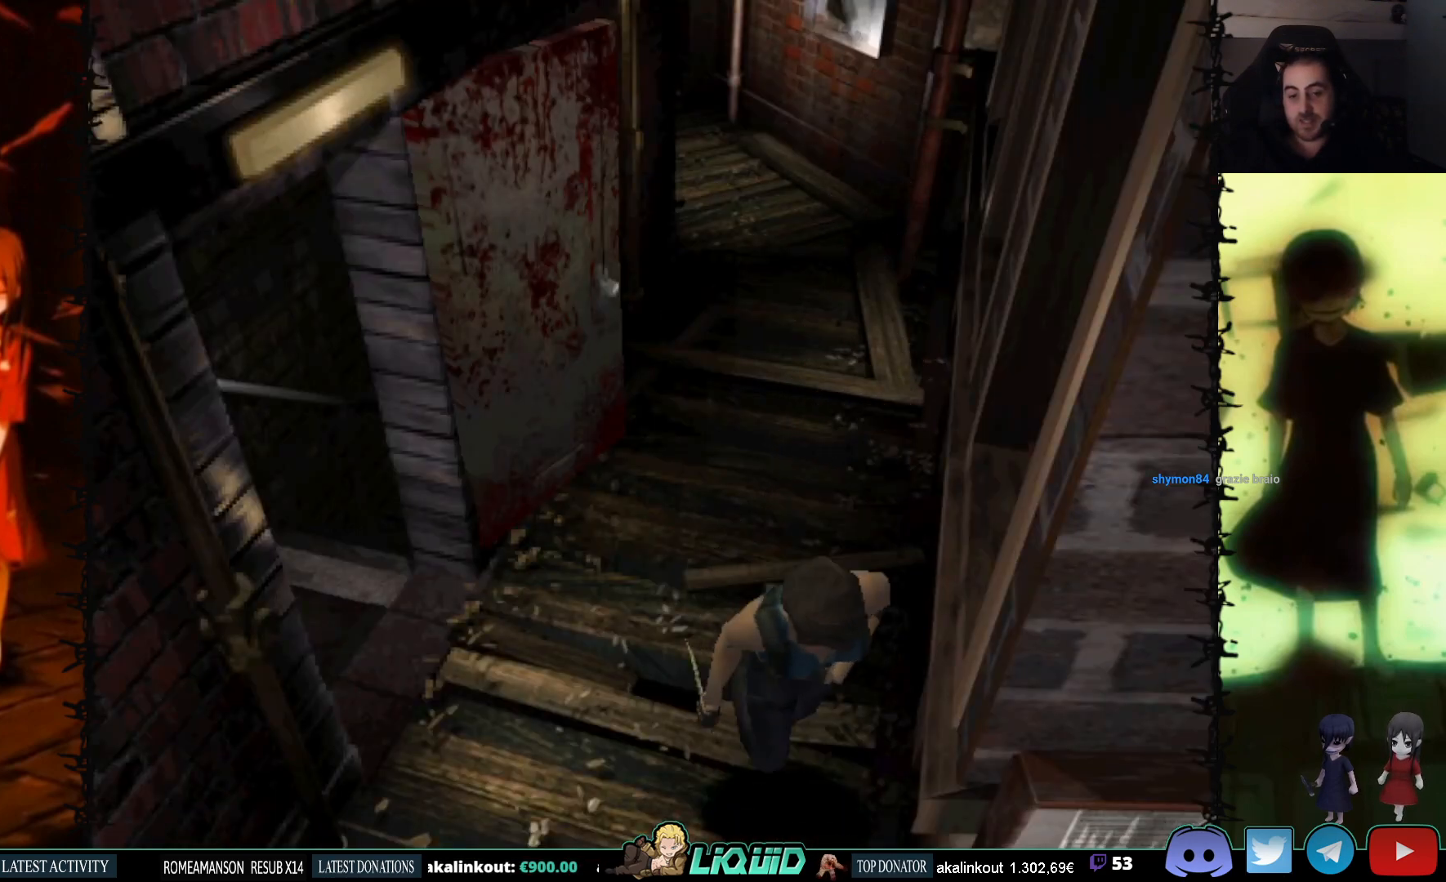
{"buttons": ["SQUARE", "DPAD_DOWN"], "events": [[33, "DPAD_LEFT", "down"], [117, "SQUARE", "up"], [183, "DPAD_UP", "up"], [300, "DPAD_LEFT", "up"], [417, "DPAD_DOWN", "down"], [417, "SQUARE", "down"]]}
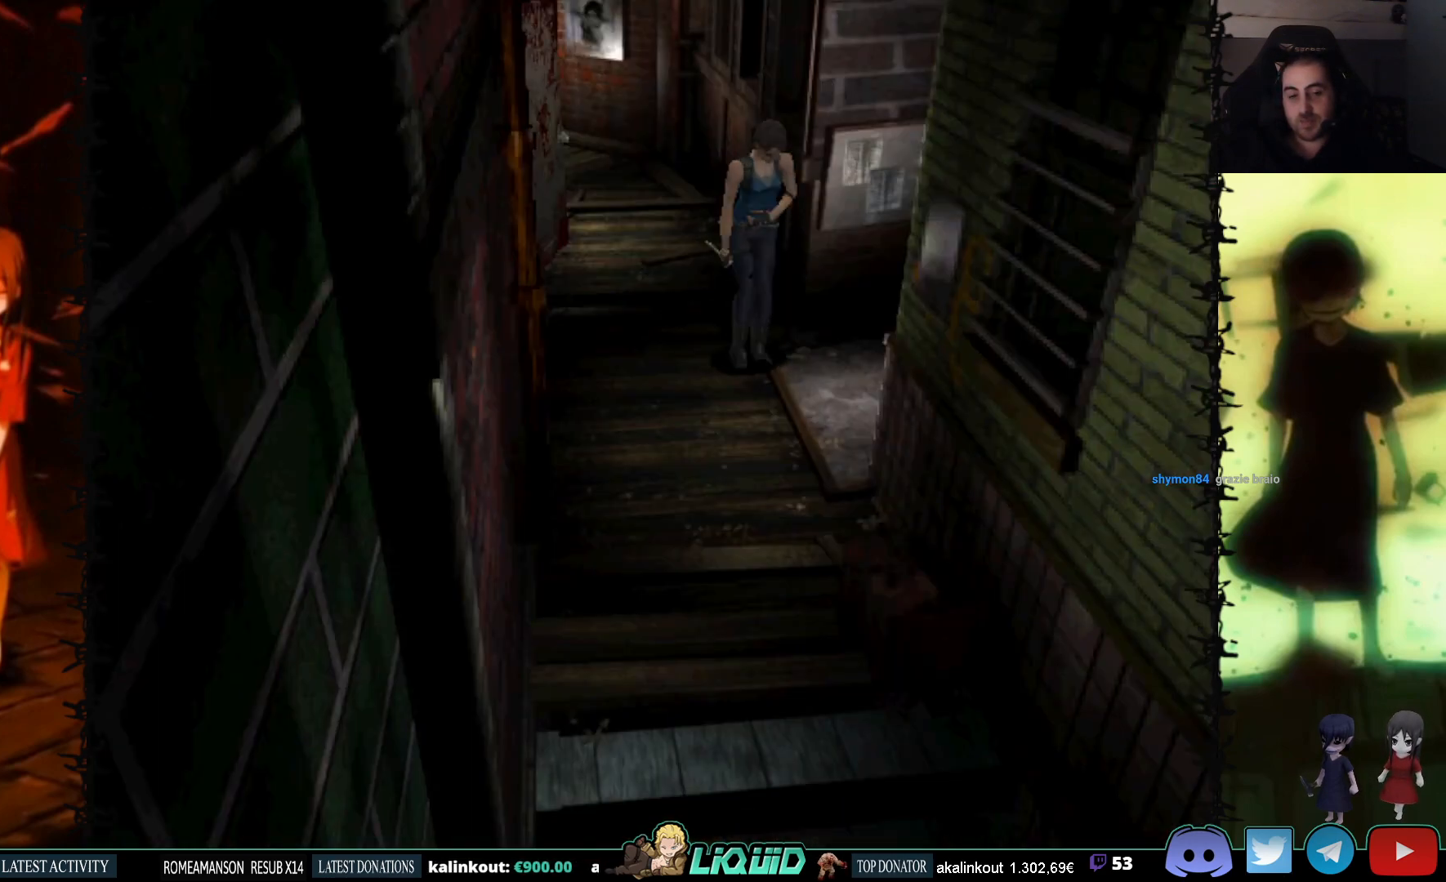
{"buttons": ["SQUARE", "DPAD_UP", "DPAD_LEFT"], "events": [[83, "DPAD_DOWN", "up"], [83, "SQUARE", "up"], [167, "DPAD_UP", "down"], [200, "SQUARE", "down"], [500, "DPAD_LEFT", "down"]]}
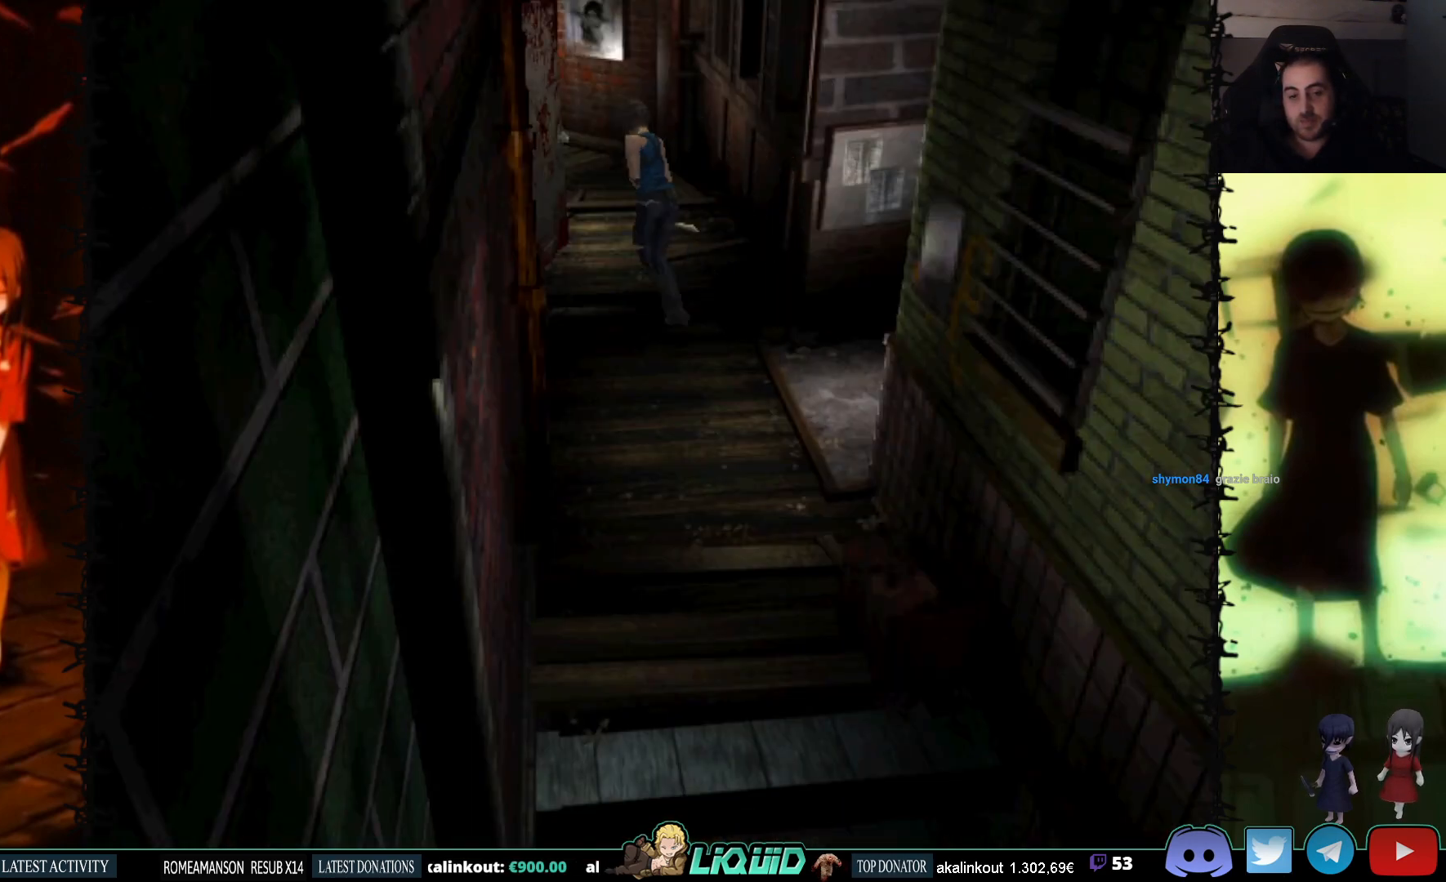
{"buttons": ["SQUARE", "DPAD_UP"], "events": [[283, "DPAD_LEFT", "up"]]}
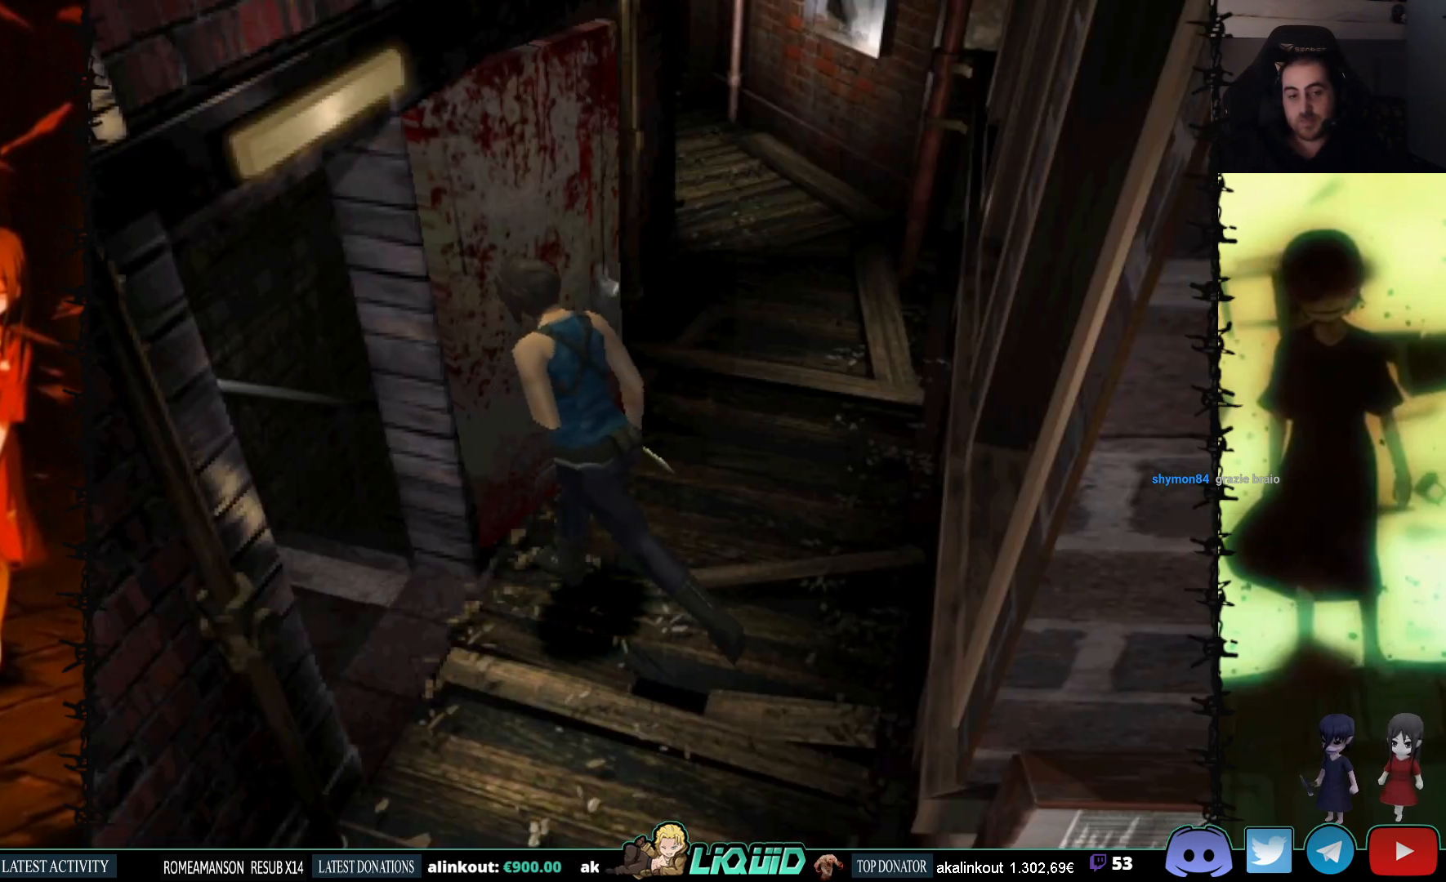
{"buttons": ["CROSS", "SQUARE", "DPAD_UP"], "events": [[100, "DPAD_LEFT", "down"], [183, "DPAD_UP", "up"], [267, "SQUARE", "up"], [283, "DPAD_LEFT", "up"], [367, "DPAD_LEFT", "down"], [383, "SQUARE", "down"], [417, "DPAD_UP", "down"], [433, "DPAD_LEFT", "up"], [450, "CROSS", "down"]]}
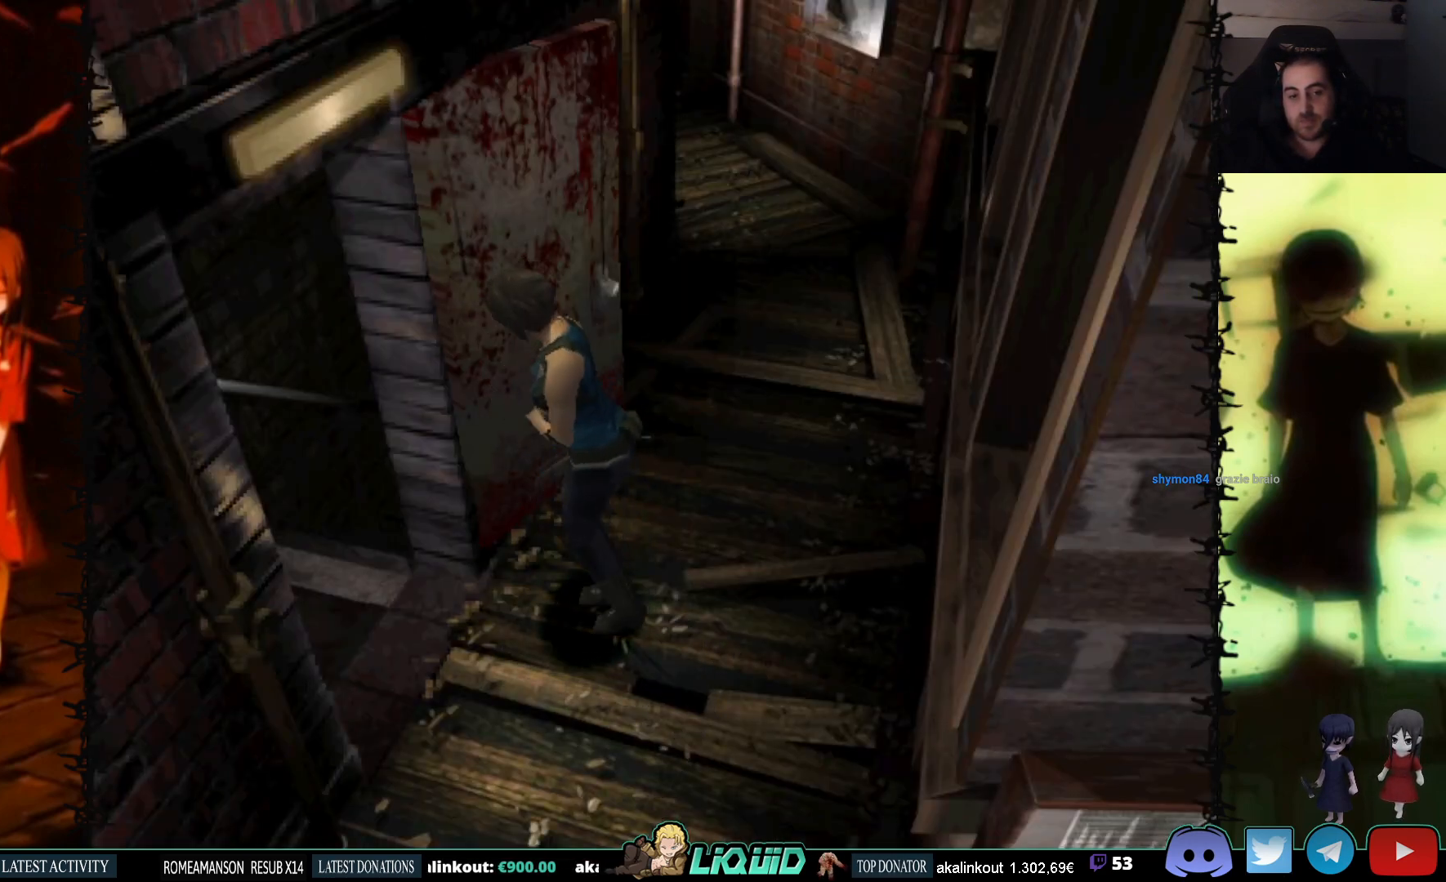
{"buttons": ["SQUARE", "DPAD_UP", "DPAD_RIGHT"], "events": [[133, "CROSS", "up"], [300, "DPAD_RIGHT", "down"], [317, "CROSS", "down"], [467, "CROSS", "up"]]}
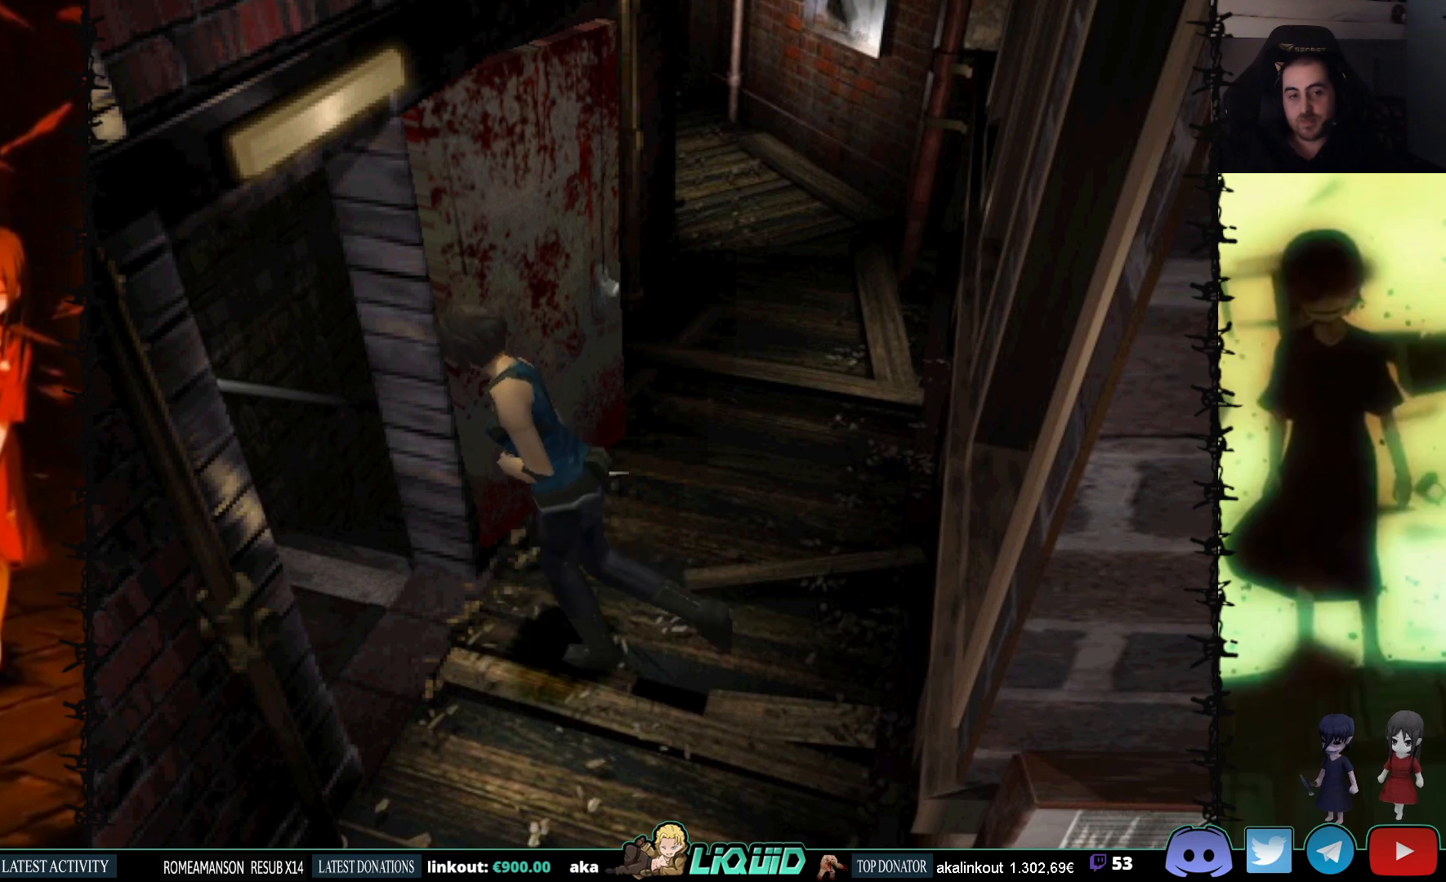
{"buttons": ["SQUARE", "DPAD_UP", "DPAD_LEFT"], "events": [[17, "DPAD_RIGHT", "up"], [83, "DPAD_LEFT", "down"], [300, "CROSS", "down"], [450, "CROSS", "up"]]}
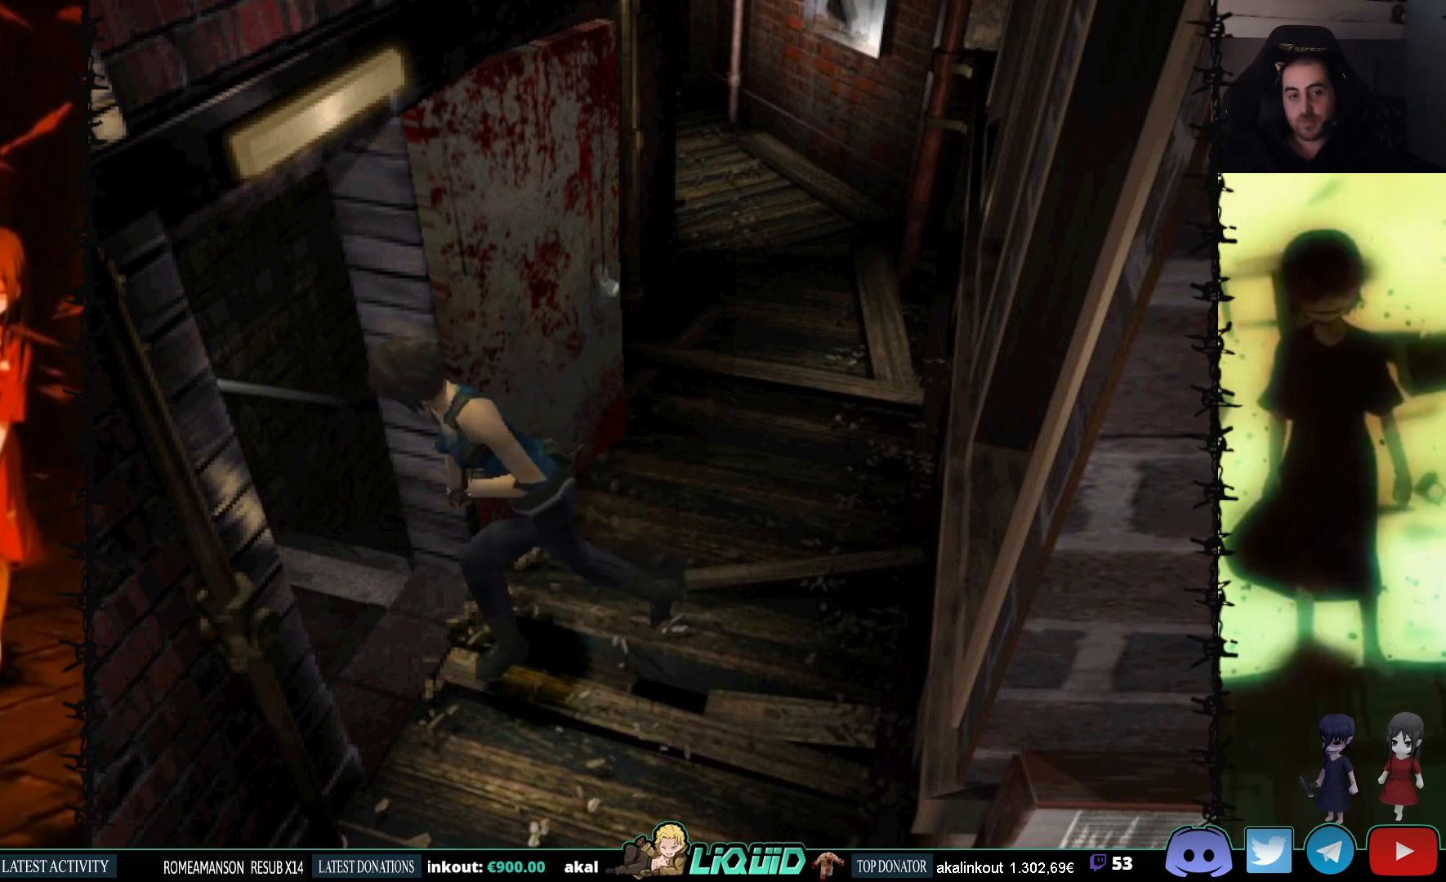
{"buttons": ["SQUARE", "DPAD_UP", "DPAD_RIGHT"], "events": [[33, "DPAD_LEFT", "up"], [167, "DPAD_RIGHT", "down"]]}
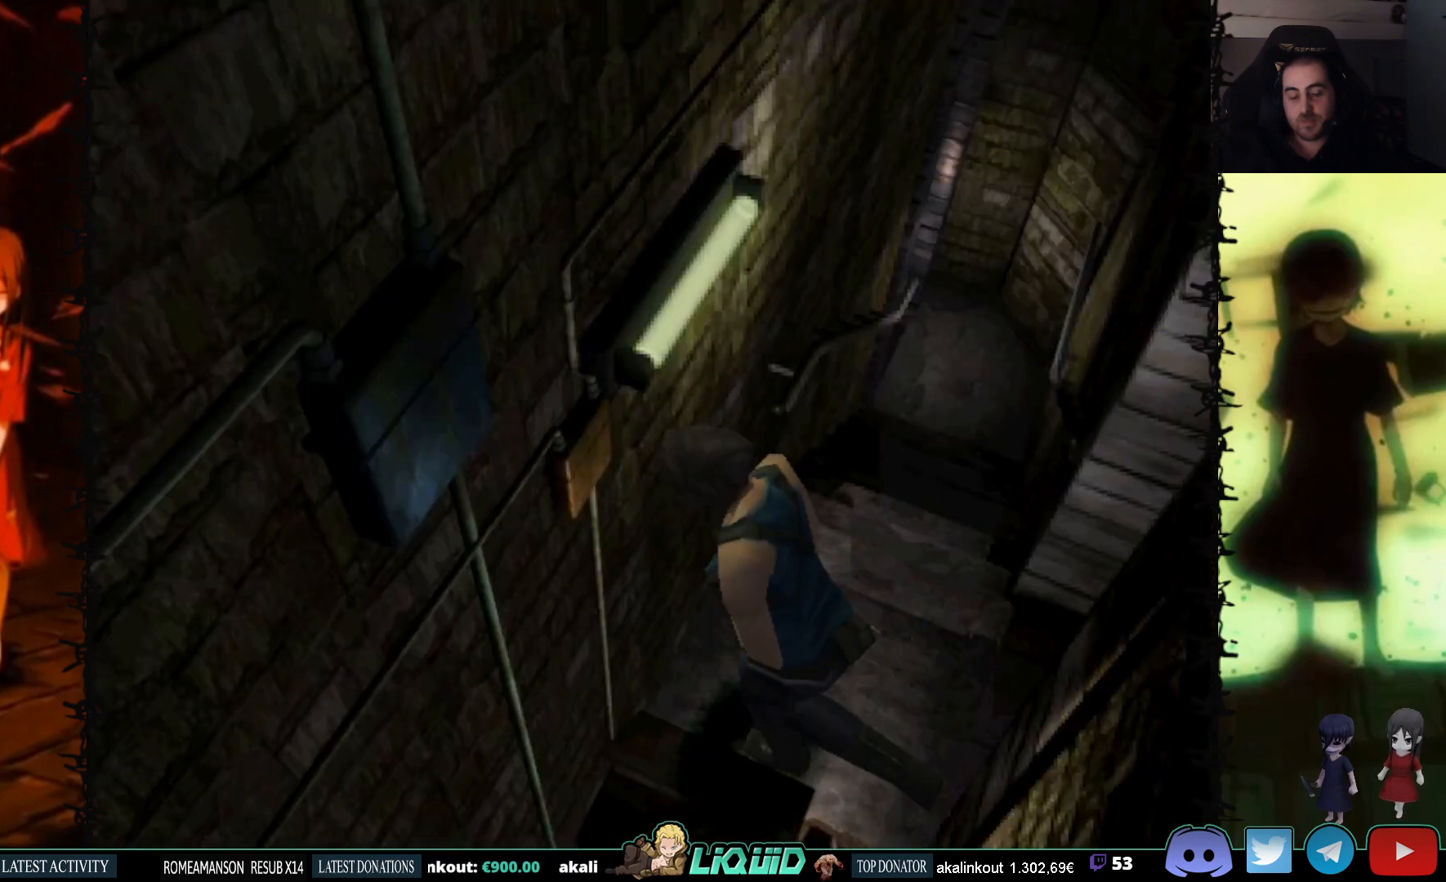
{"buttons": ["SQUARE", "DPAD_UP", "DPAD_RIGHT"], "events": []}
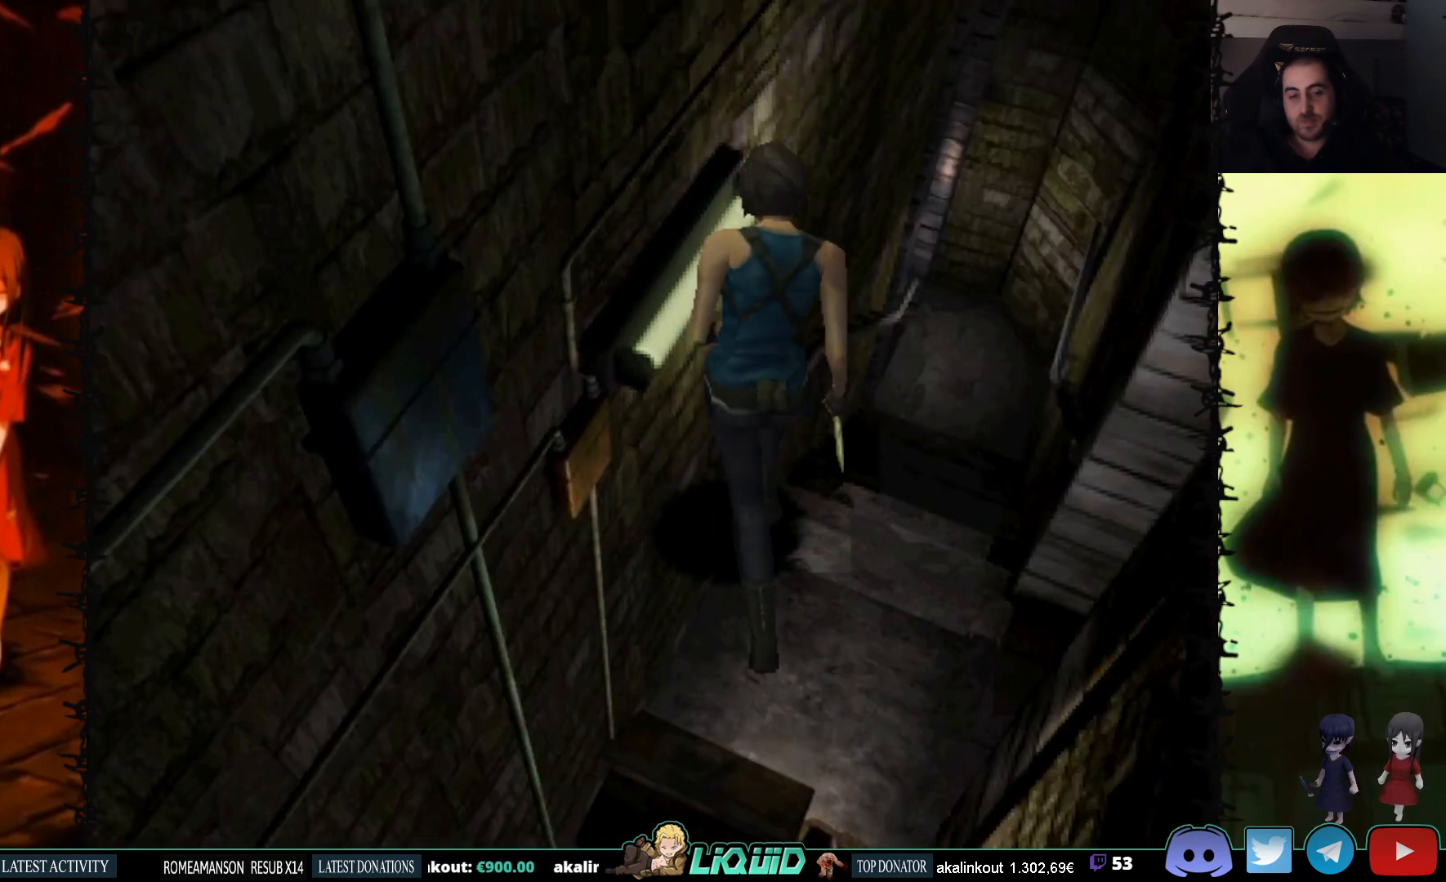
{"buttons": ["SQUARE", "DPAD_UP"], "events": [[383, "DPAD_RIGHT", "up"]]}
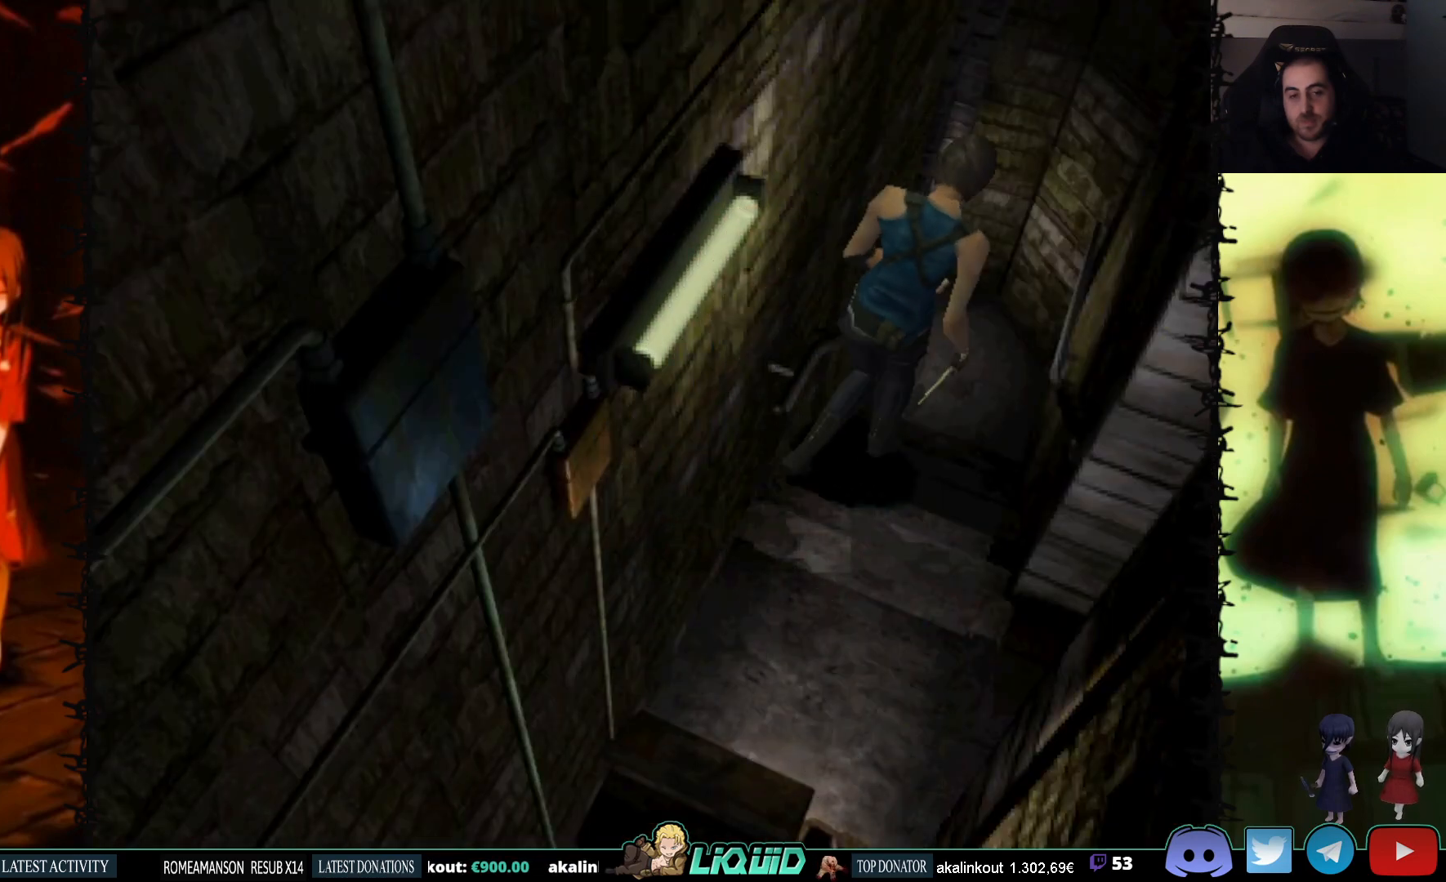
{"buttons": ["SQUARE", "DPAD_UP"], "events": []}
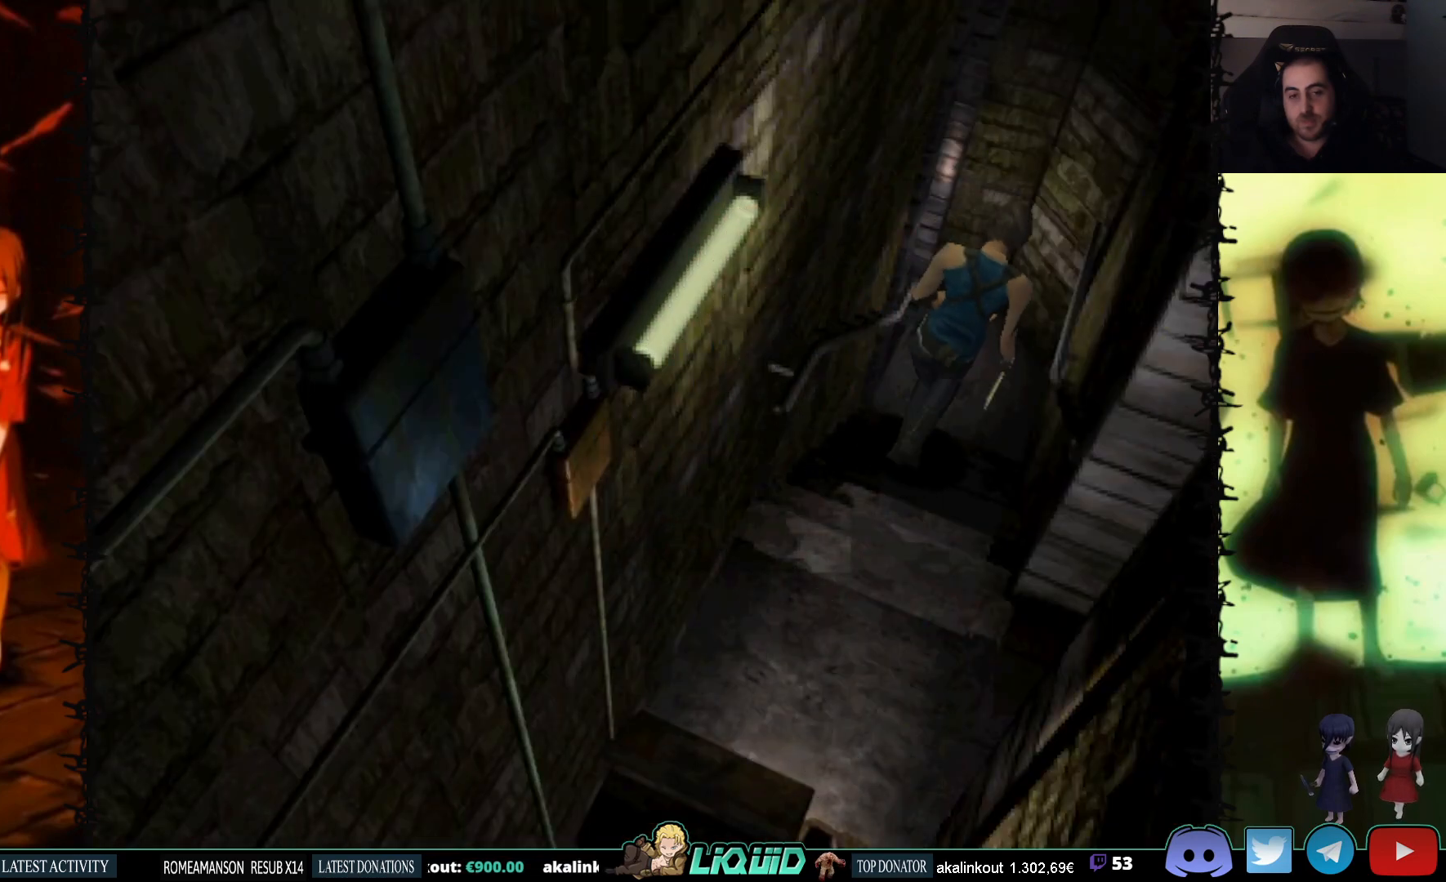
{"buttons": ["SQUARE", "DPAD_UP"], "events": [[50, "DPAD_LEFT", "down"], [267, "DPAD_LEFT", "up"]]}
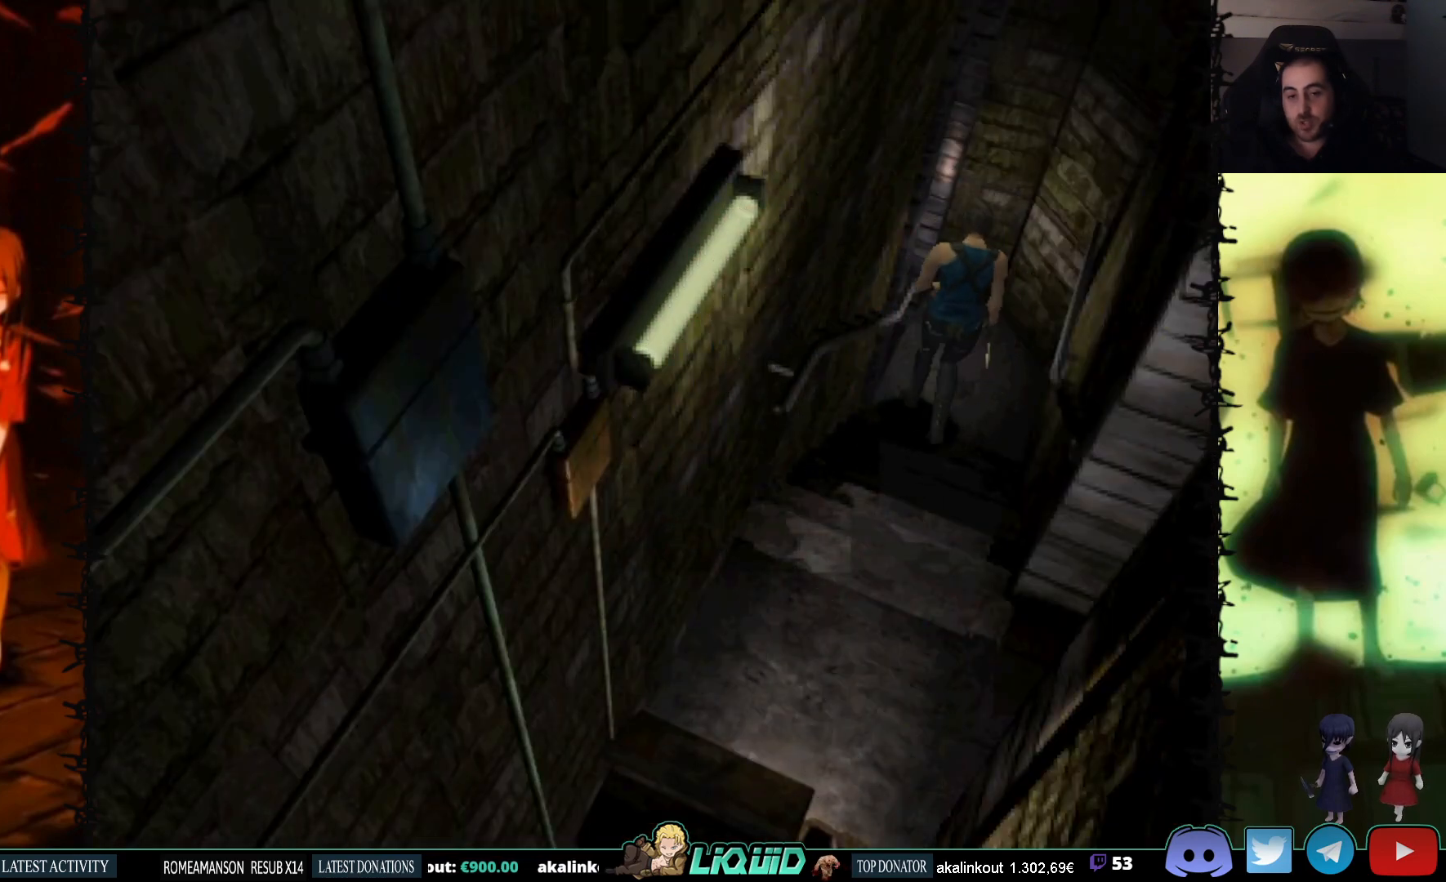
{"buttons": ["DPAD_LEFT"], "events": [[333, "DPAD_LEFT", "down"], [450, "SQUARE", "up"], [467, "DPAD_UP", "up"]]}
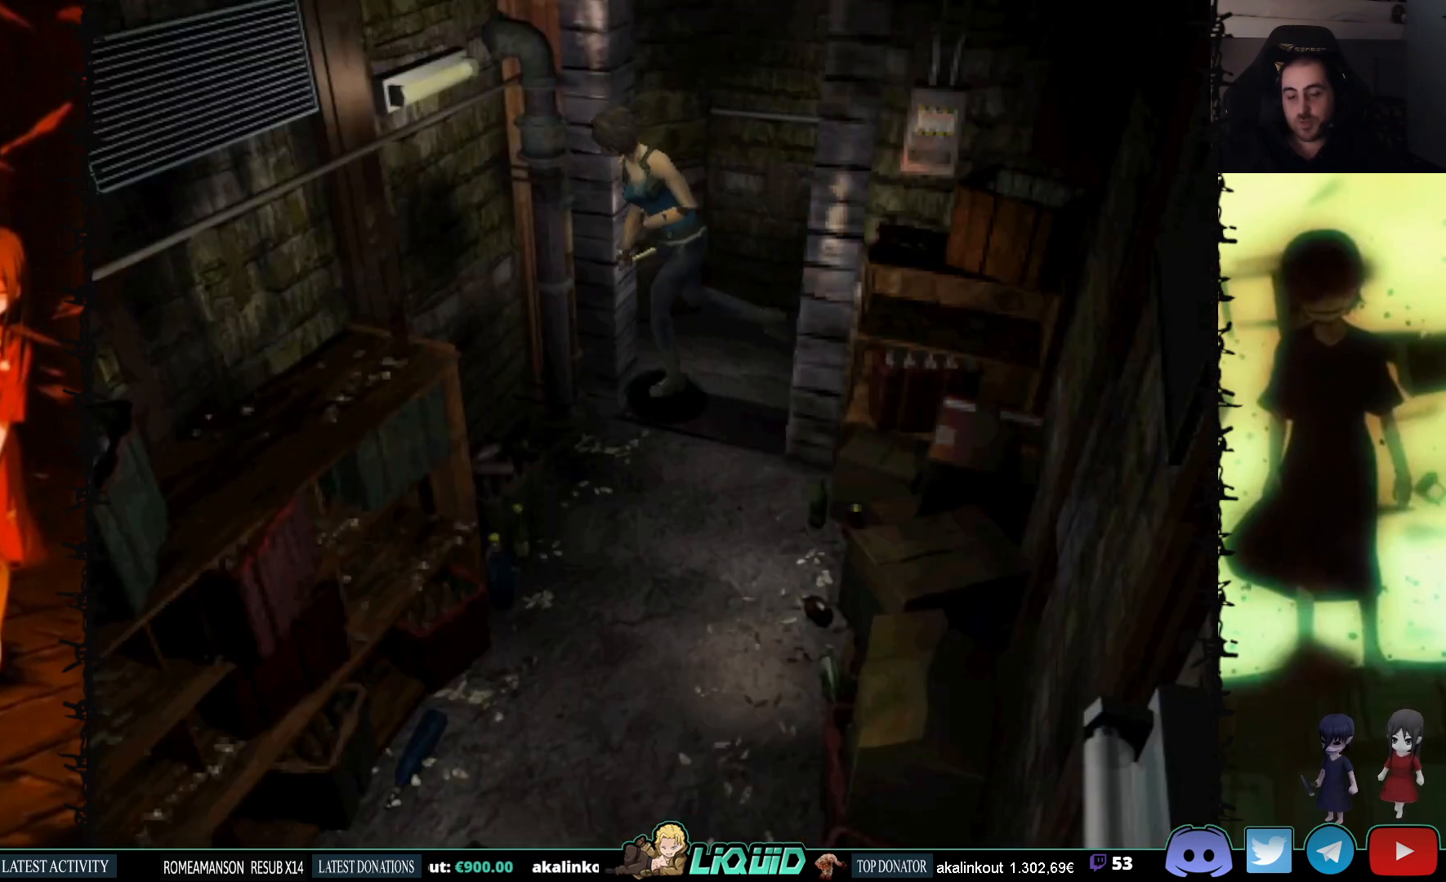
{"buttons": ["SQUARE", "DPAD_UP", "DPAD_LEFT"], "events": [[267, "DPAD_UP", "down"], [383, "SQUARE", "down"]]}
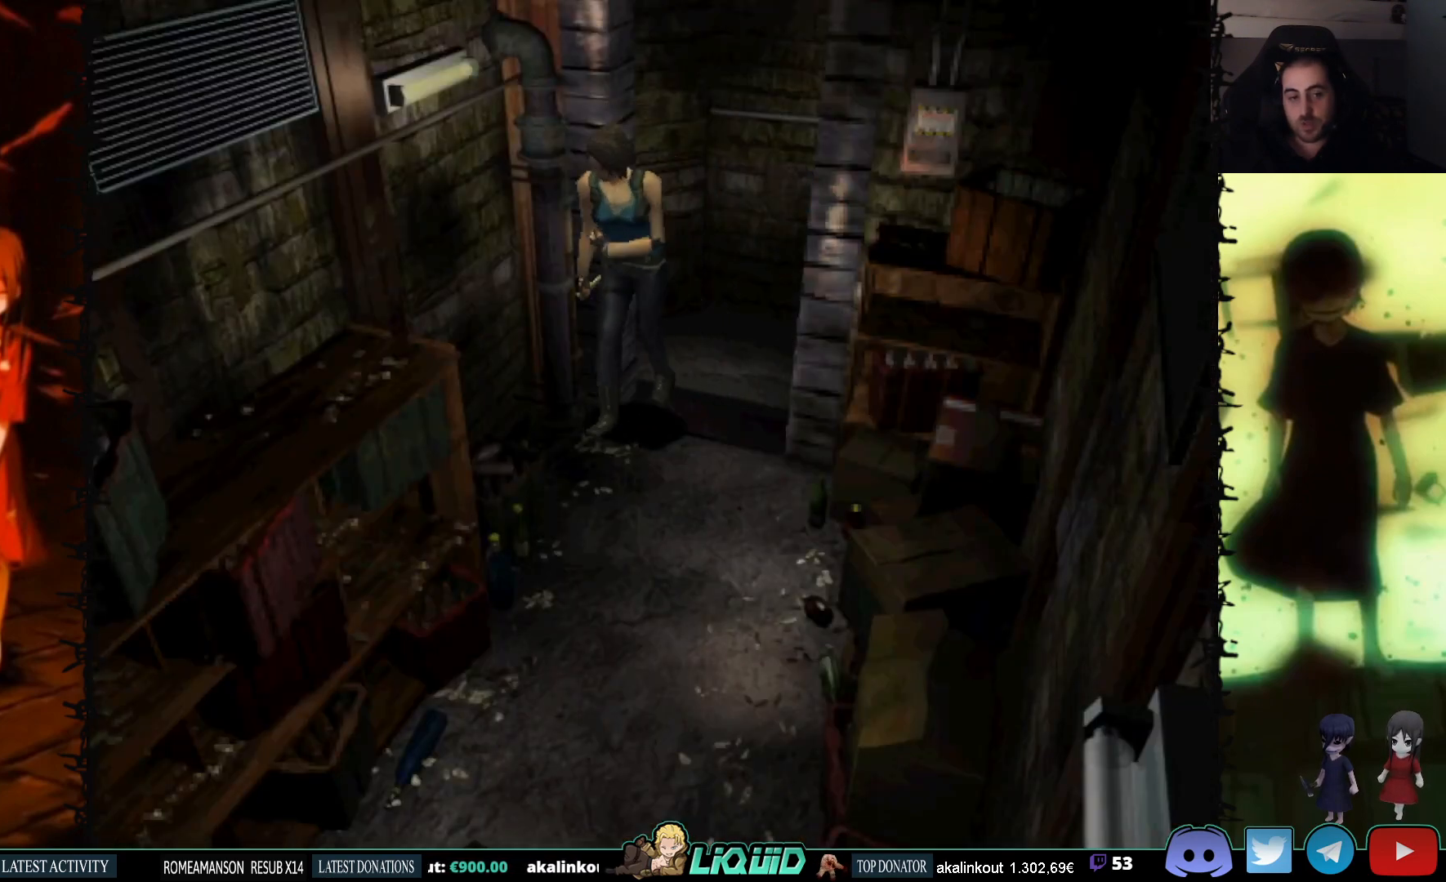
{"buttons": ["SQUARE", "DPAD_UP"], "events": [[133, "CROSS", "down"], [300, "DPAD_LEFT", "up"], [317, "CROSS", "up"]]}
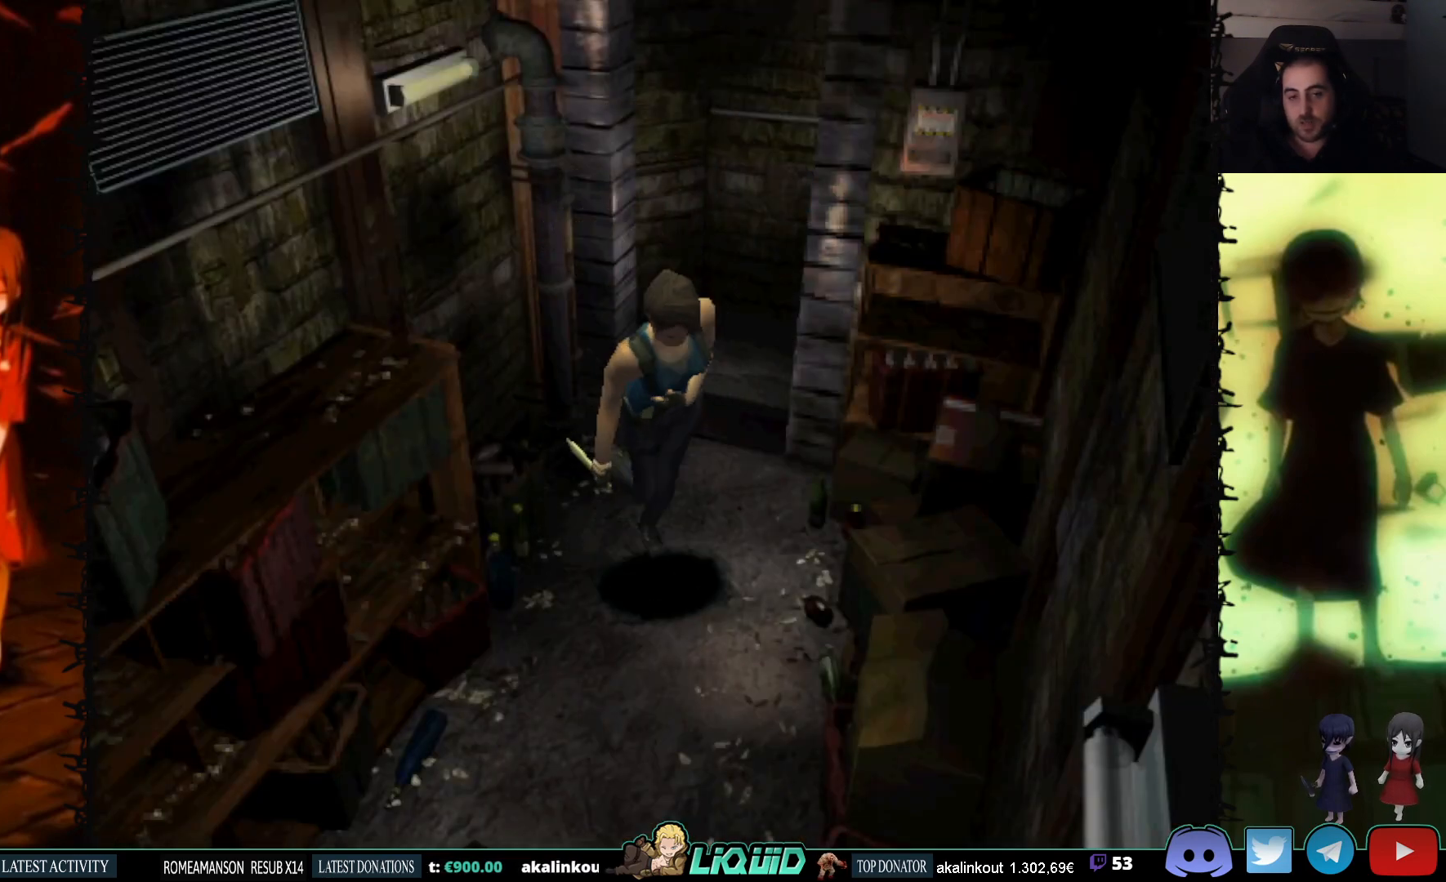
{"buttons": ["DPAD_UP", "DPAD_RIGHT"], "events": [[67, "SQUARE", "up"], [217, "DPAD_RIGHT", "down"]]}
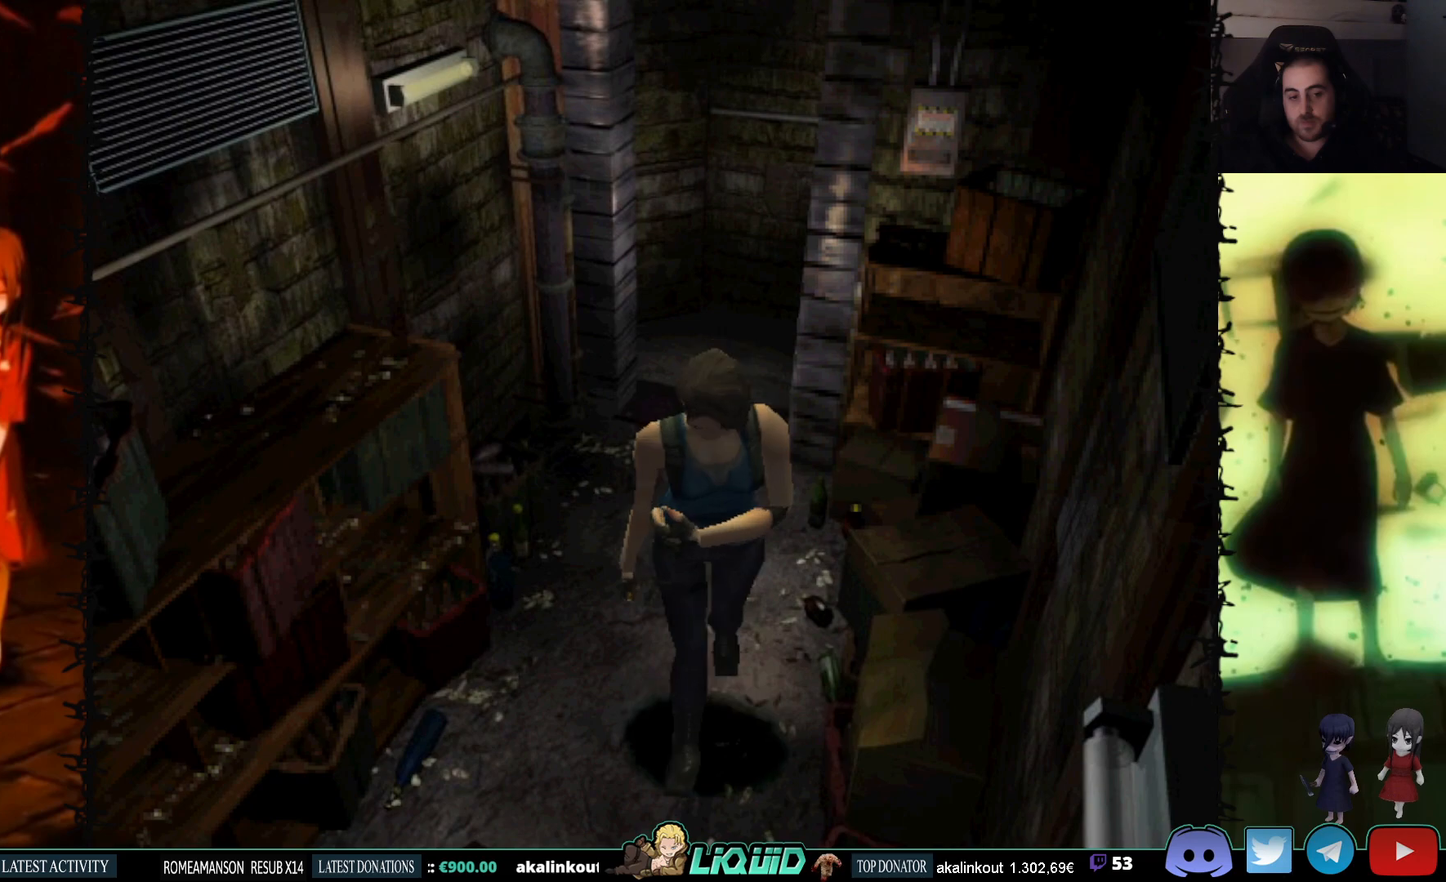
{"buttons": ["DPAD_UP"], "events": [[350, "DPAD_RIGHT", "up"]]}
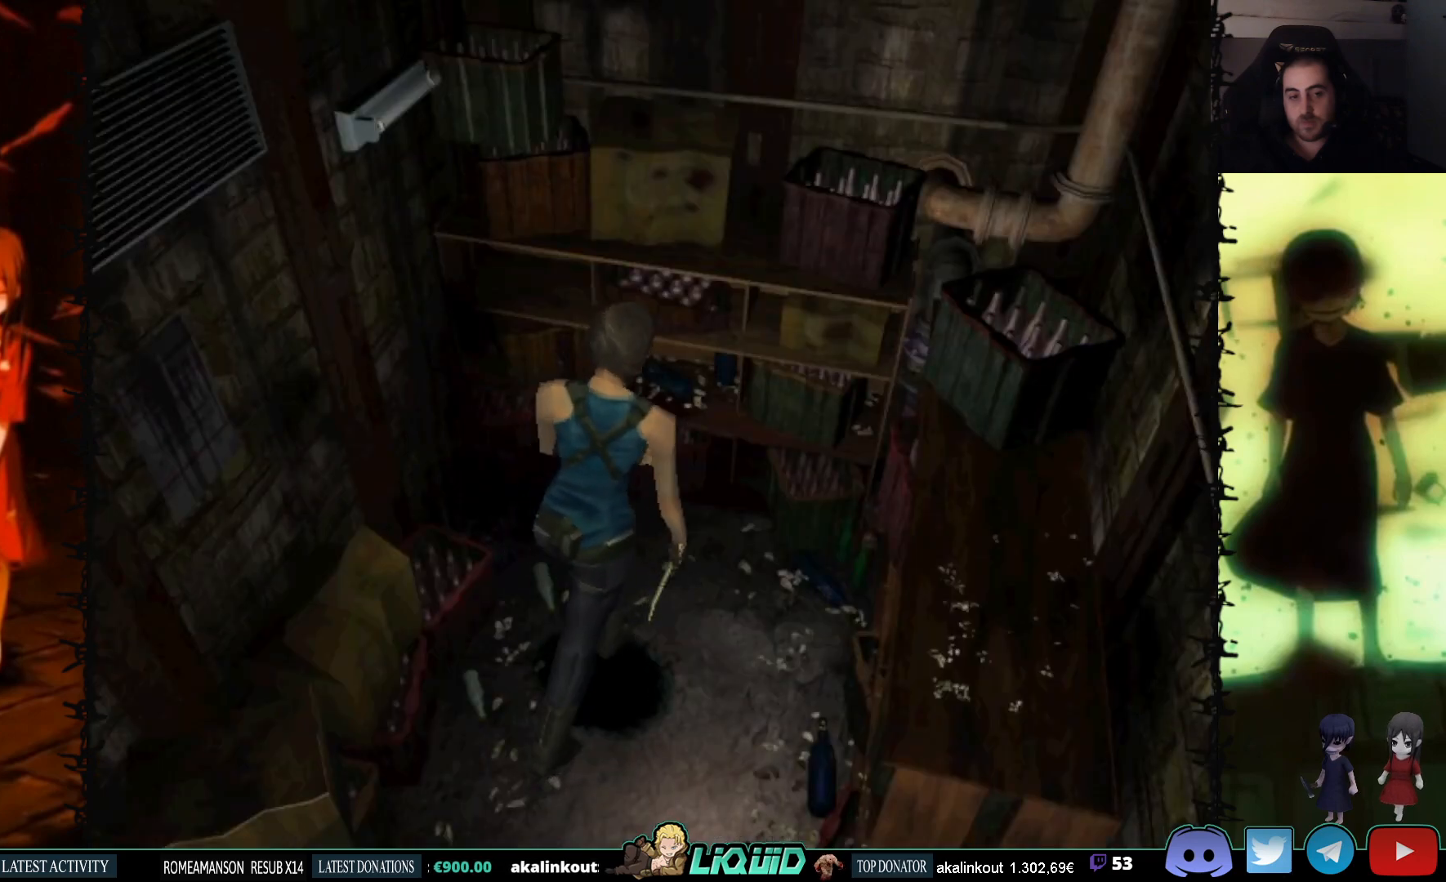
{"buttons": ["DPAD_UP"], "events": []}
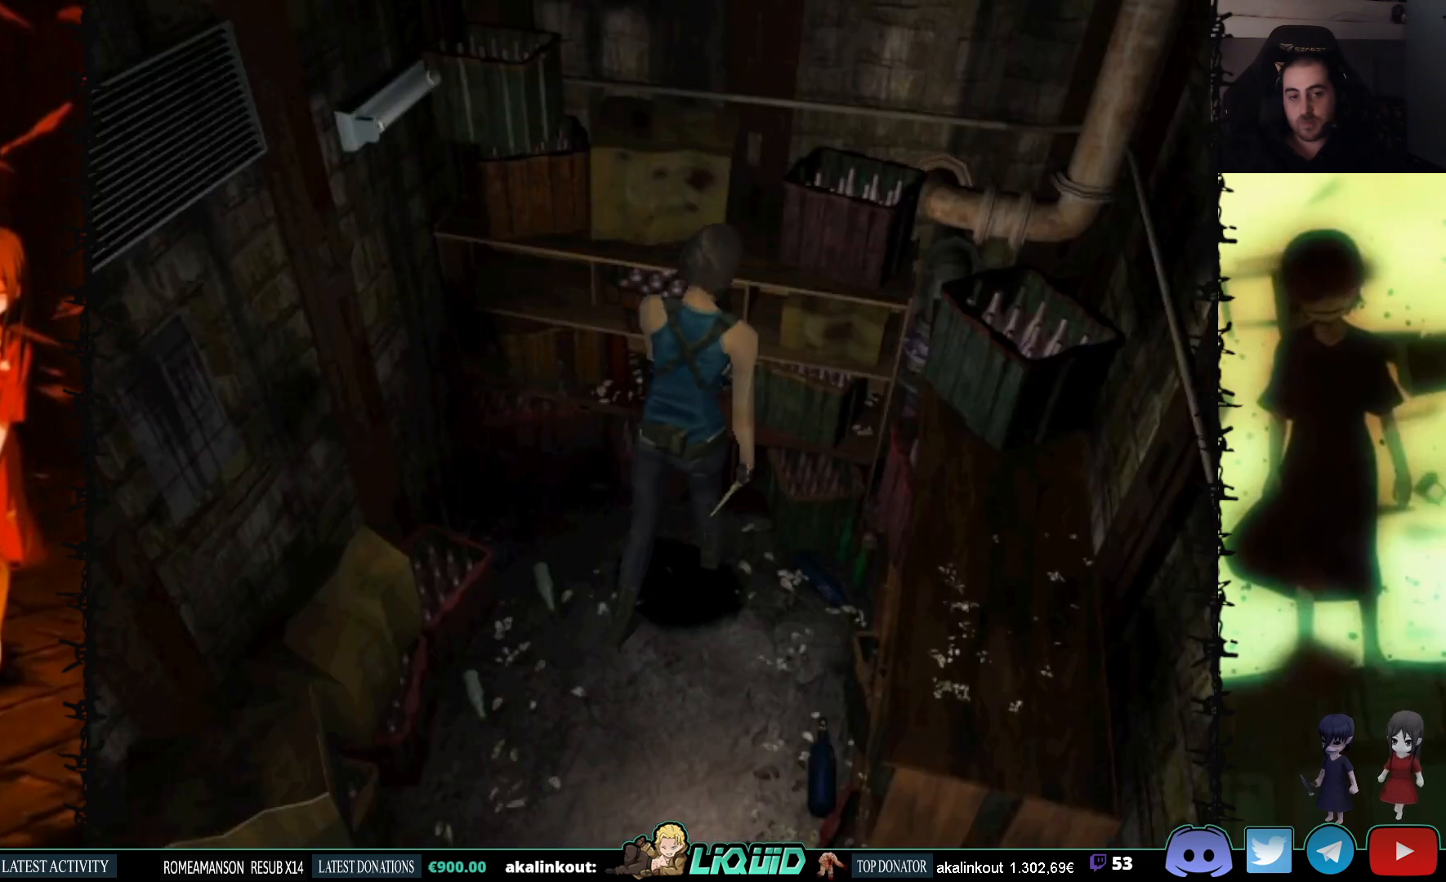
{"buttons": ["DPAD_LEFT"], "events": [[100, "CROSS", "down"], [117, "DPAD_LEFT", "down"], [267, "CROSS", "up"], [433, "DPAD_UP", "up"]]}
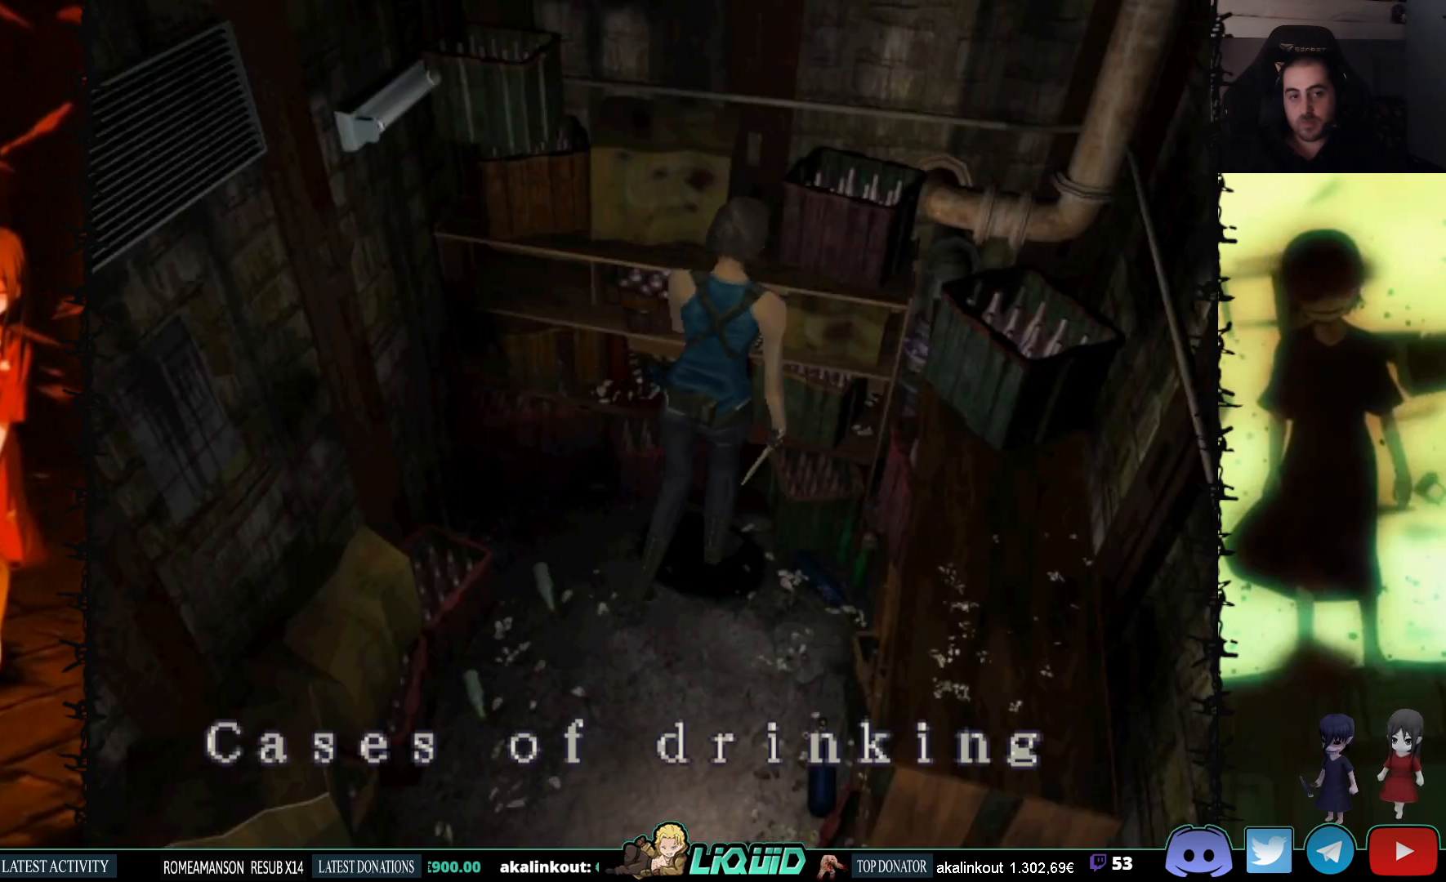
{"buttons": ["CROSS", "DPAD_LEFT"], "events": [[50, "CROSS", "down"], [67, "DPAD_LEFT", "up"], [367, "DPAD_LEFT", "down"], [433, "CROSS", "up"], [467, "CROSS", "down"]]}
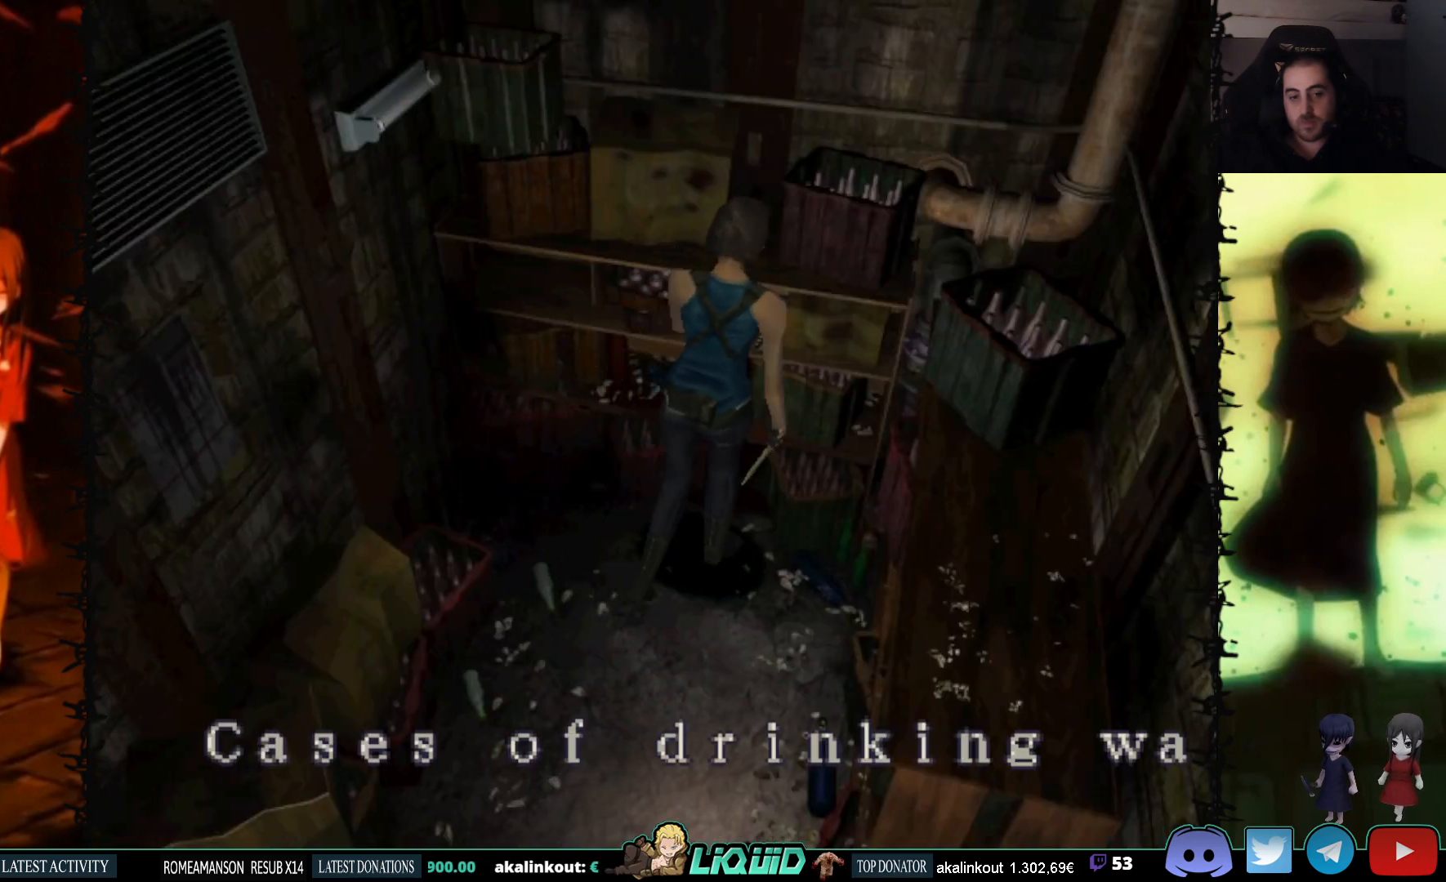
{"buttons": ["SQUARE", "DPAD_DOWN"], "events": [[50, "DPAD_DOWN", "down"], [200, "CROSS", "up"], [217, "DPAD_LEFT", "up"], [383, "SQUARE", "down"]]}
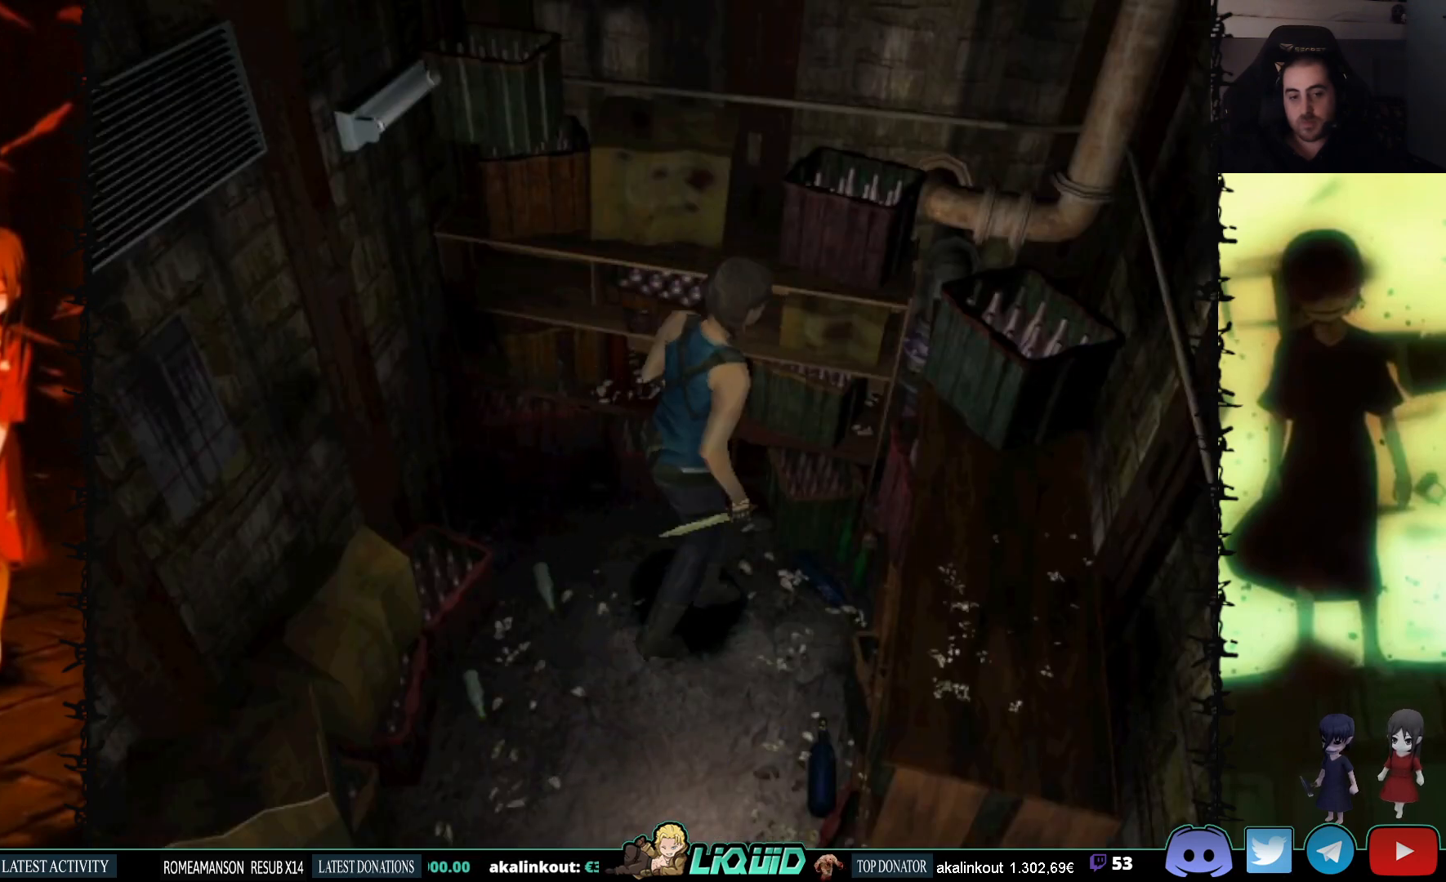
{"buttons": ["SQUARE", "DPAD_UP"], "events": [[33, "DPAD_DOWN", "up"], [50, "SQUARE", "up"], [183, "DPAD_UP", "down"], [250, "SQUARE", "down"], [350, "DPAD_LEFT", "down"], [500, "DPAD_LEFT", "up"]]}
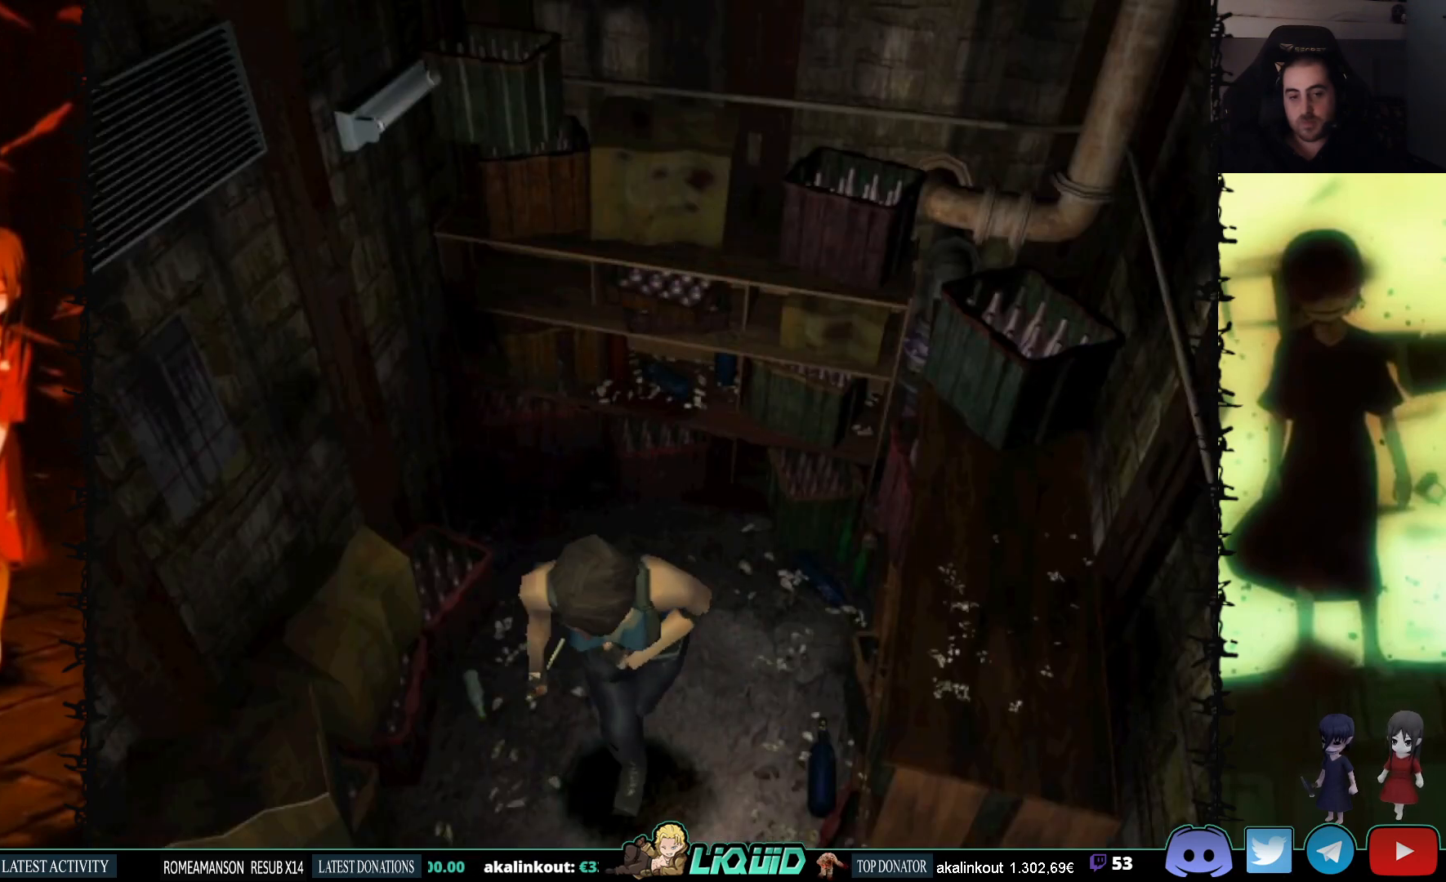
{"buttons": ["SQUARE", "DPAD_UP", "DPAD_RIGHT"], "events": [[17, "CROSS", "down"], [150, "CROSS", "up"], [483, "DPAD_RIGHT", "down"]]}
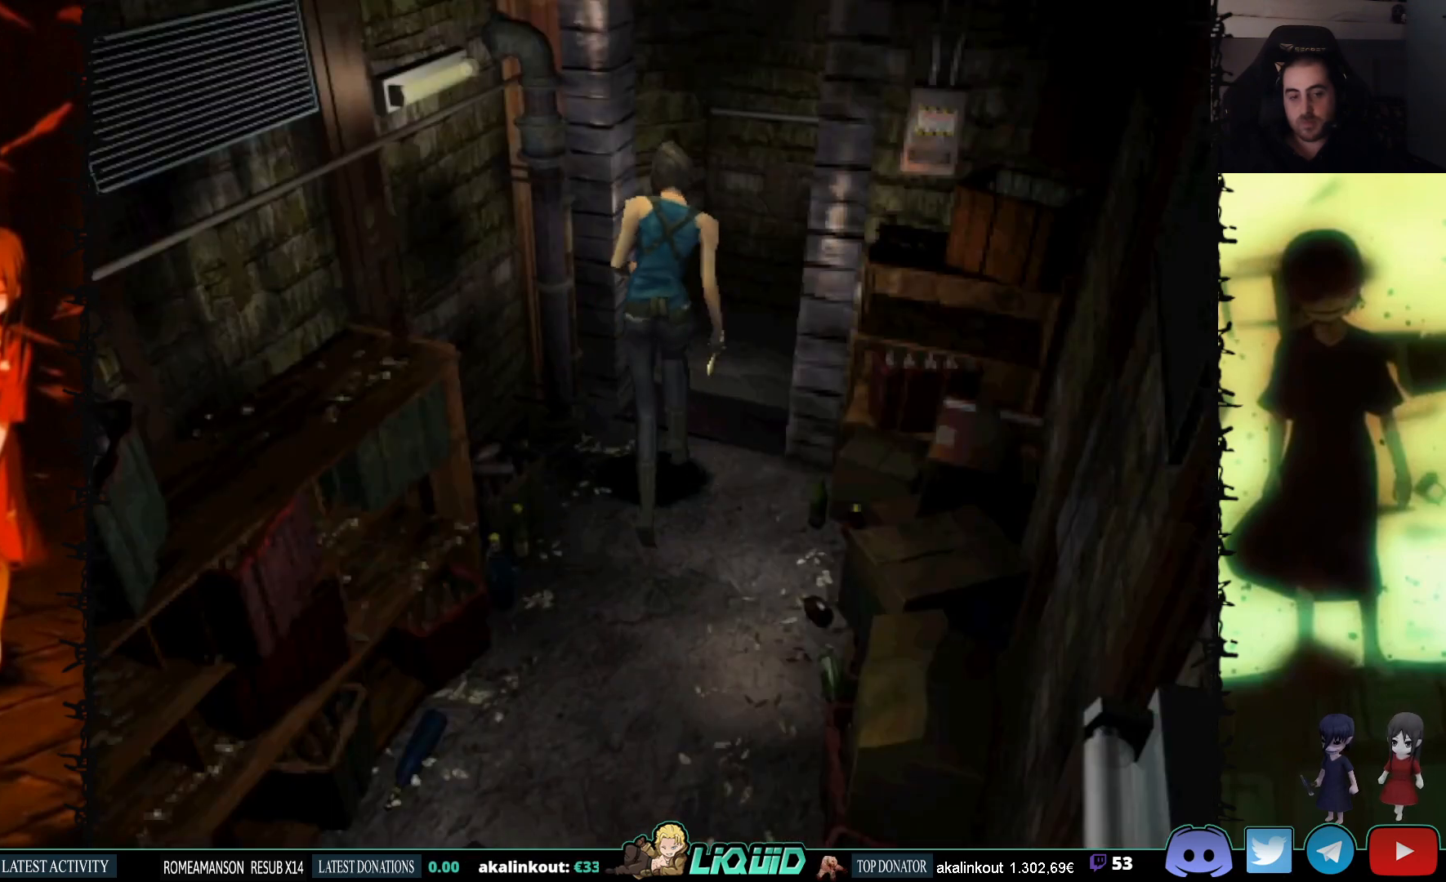
{"buttons": ["SQUARE", "DPAD_UP", "DPAD_RIGHT"], "events": []}
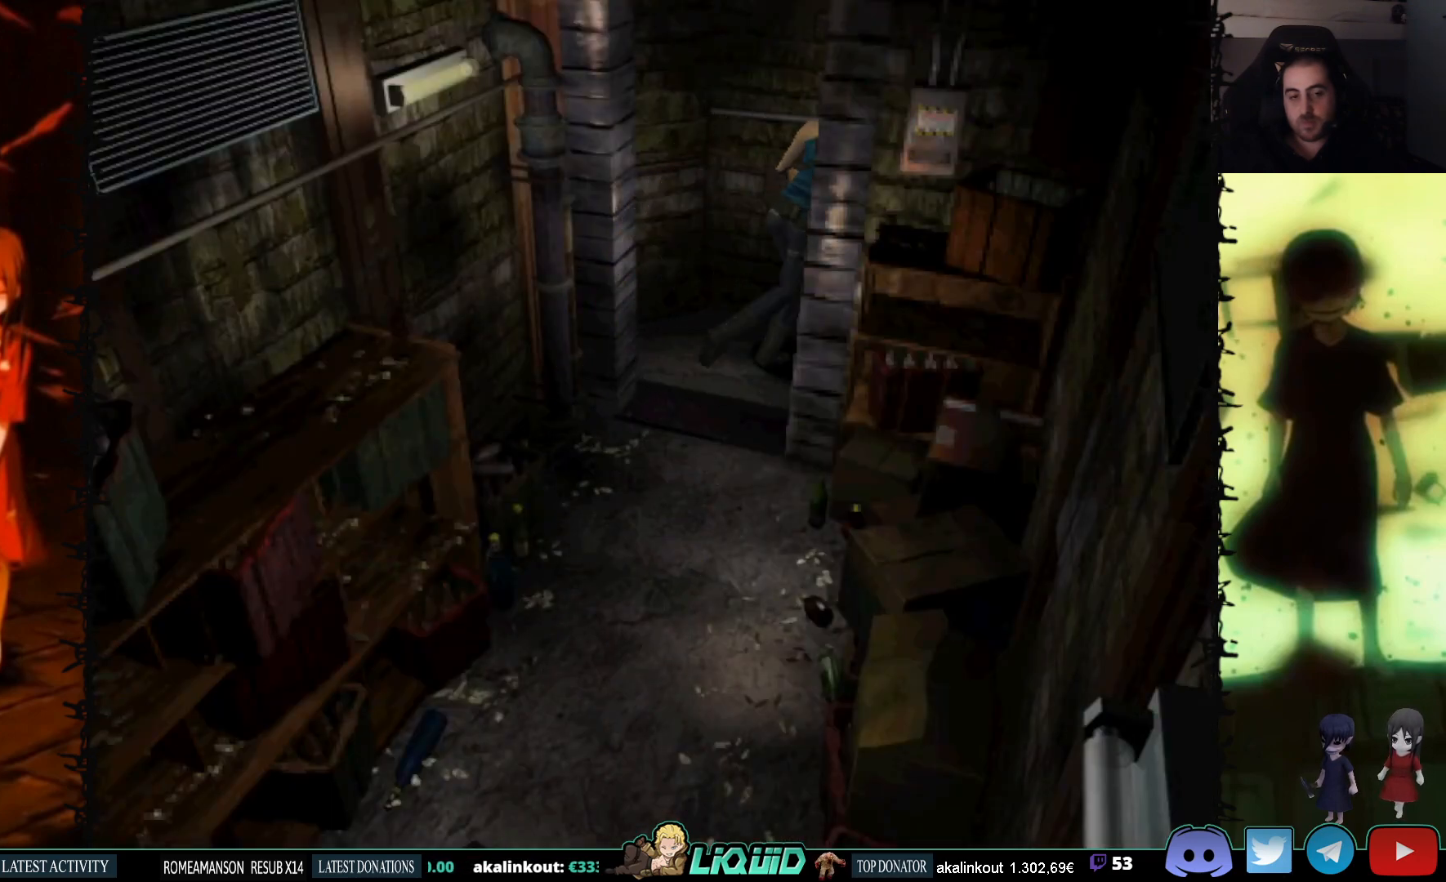
{"buttons": ["SQUARE", "DPAD_UP", "DPAD_RIGHT"], "events": []}
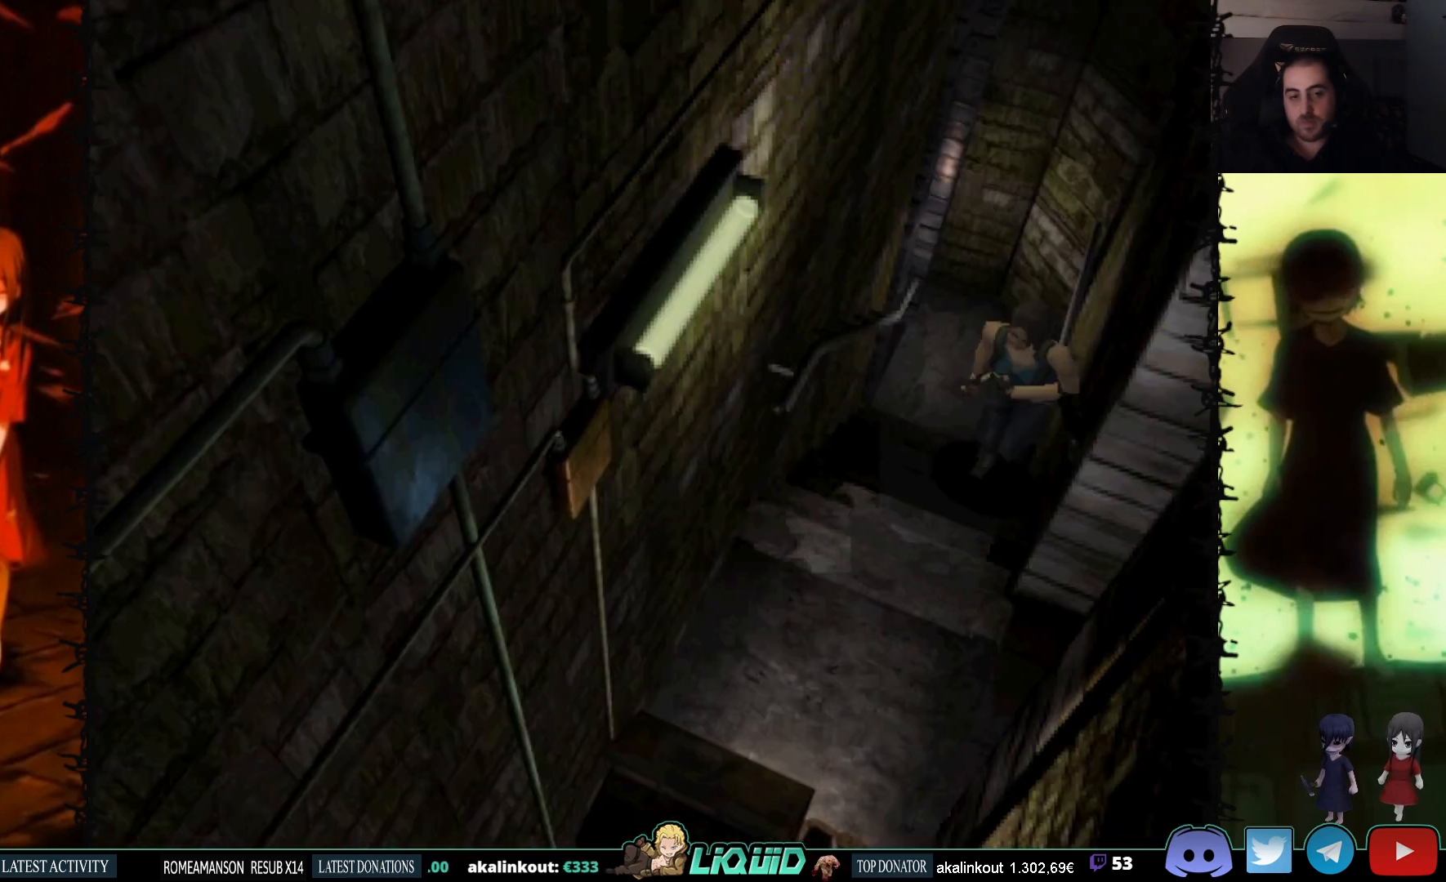
{"buttons": ["SQUARE", "DPAD_UP"], "events": [[67, "DPAD_RIGHT", "up"]]}